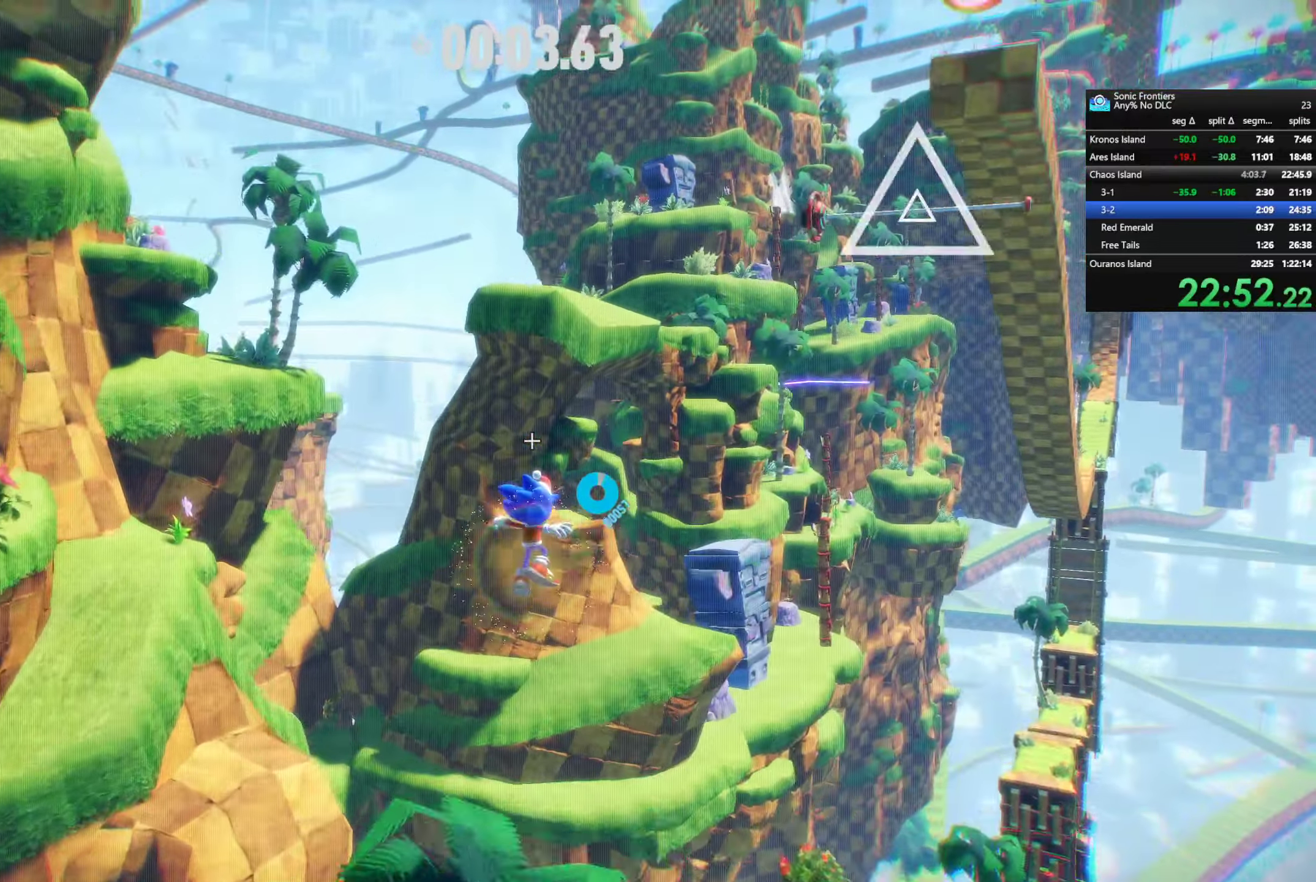
Gameplay with a controller (PlayStation layout); each line is a JSON object with the inputs held at the frame after it. "events" lists button and stick changes between this image and that frame as [ms after this image, input, new state], when the widget could be followed in between.
{"buttons": [], "left_stick": "right", "right_stick": "center", "events": [[216, "R2", "up"], [233, "SQUARE", "down"], [383, "SQUARE", "up"]]}
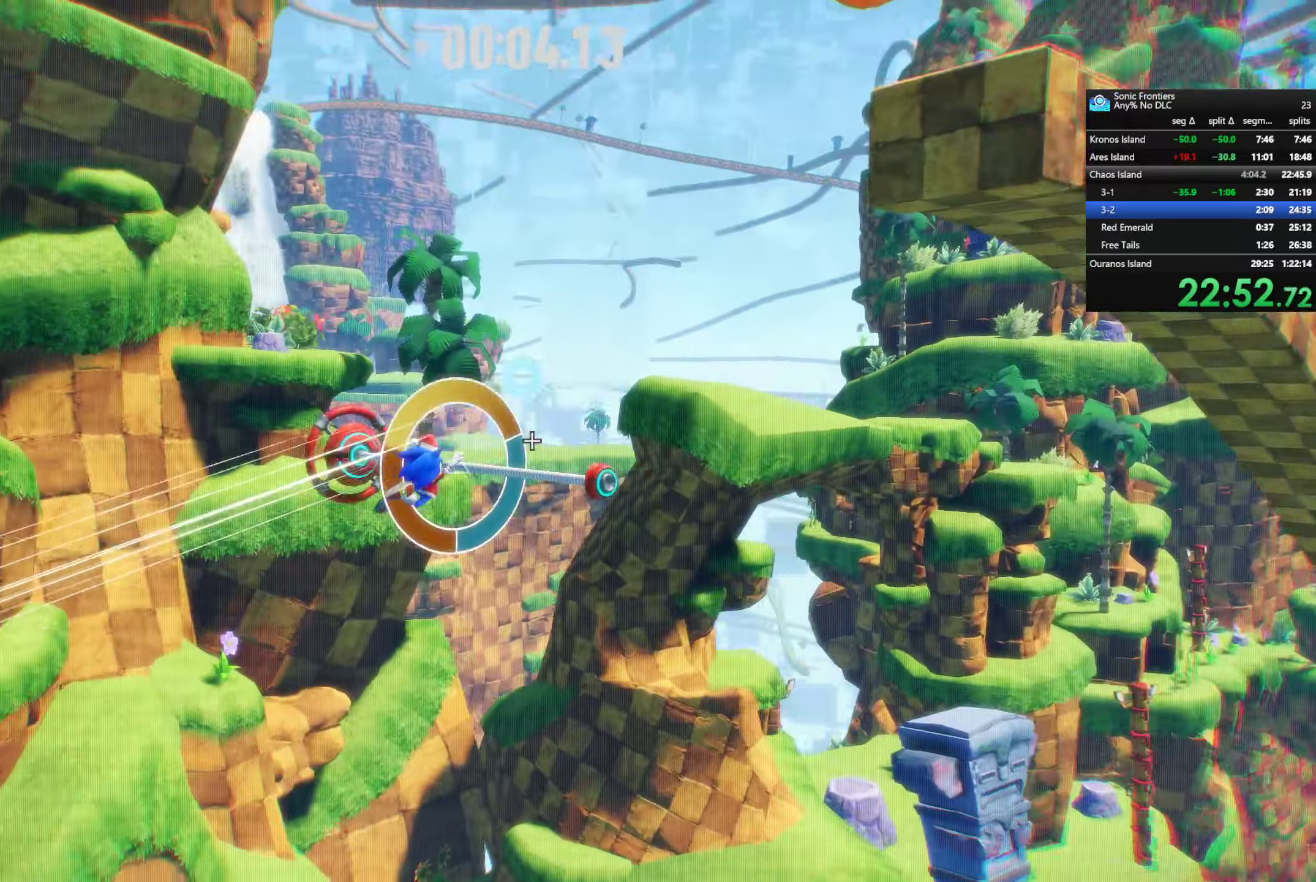
{"buttons": ["CROSS"], "left_stick": "right", "right_stick": "center", "events": [[266, "CROSS", "down"]]}
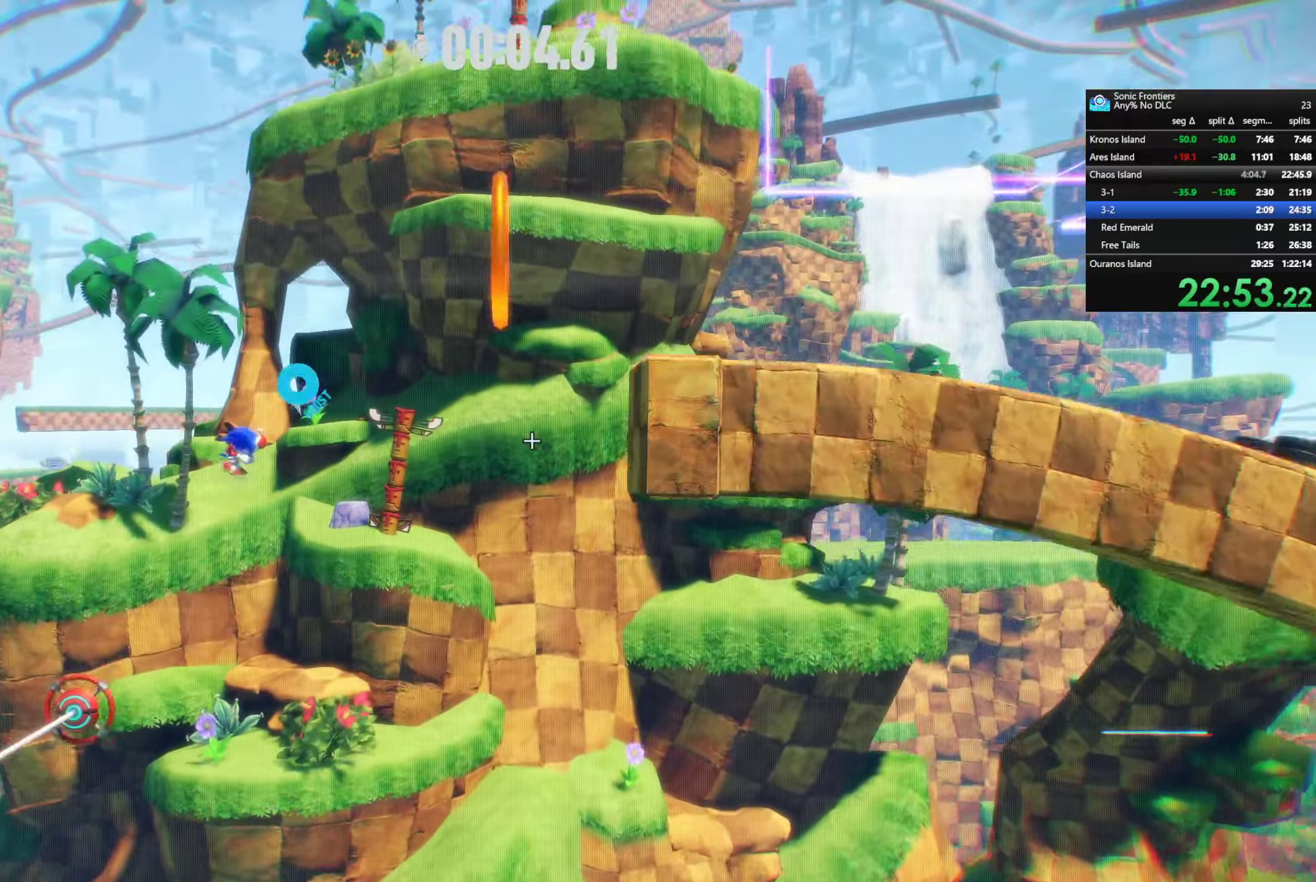
{"buttons": [], "left_stick": "right", "right_stick": "center", "events": [[183, "CROSS", "up"]]}
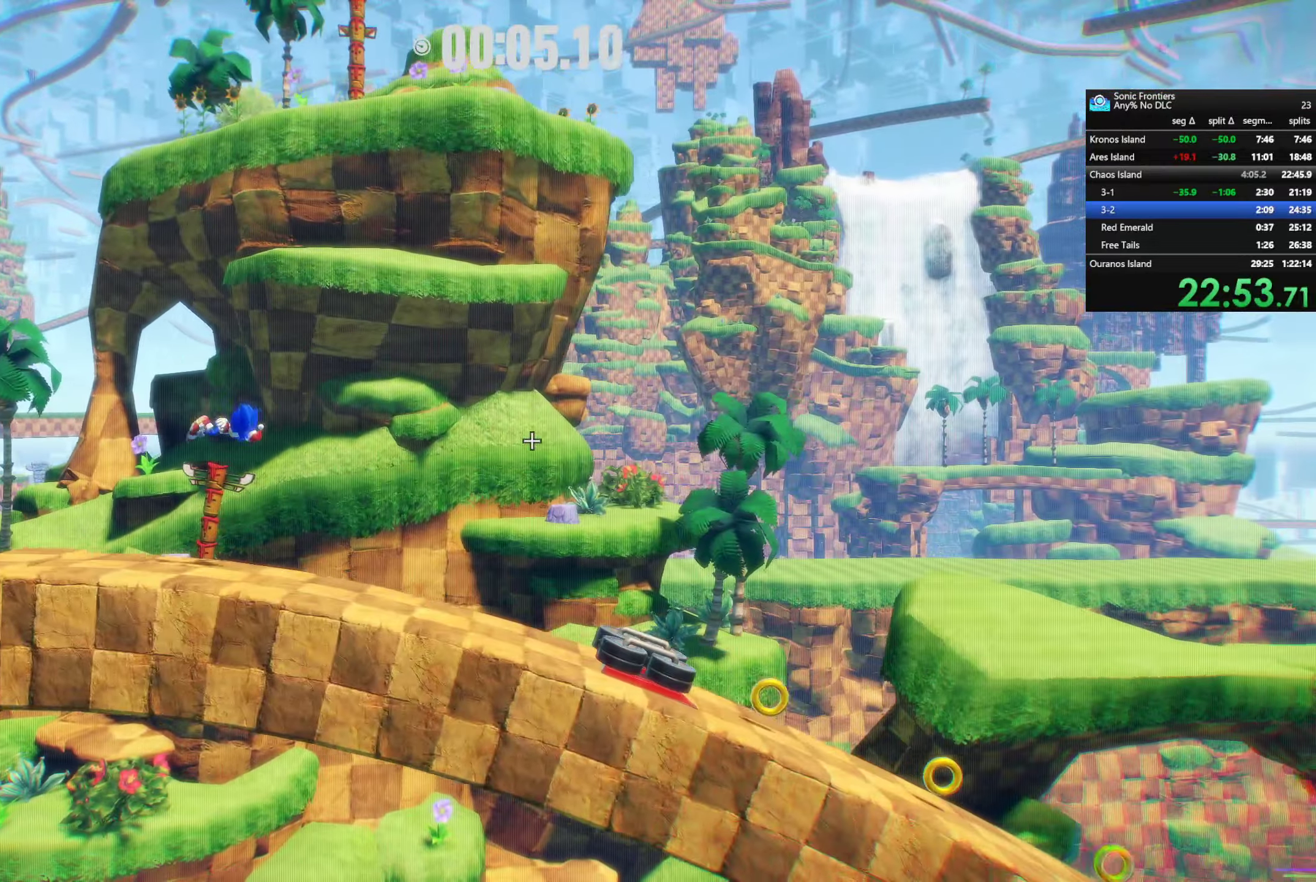
{"buttons": ["R2"], "left_stick": "right", "right_stick": "center", "events": [[433, "R2", "down"]]}
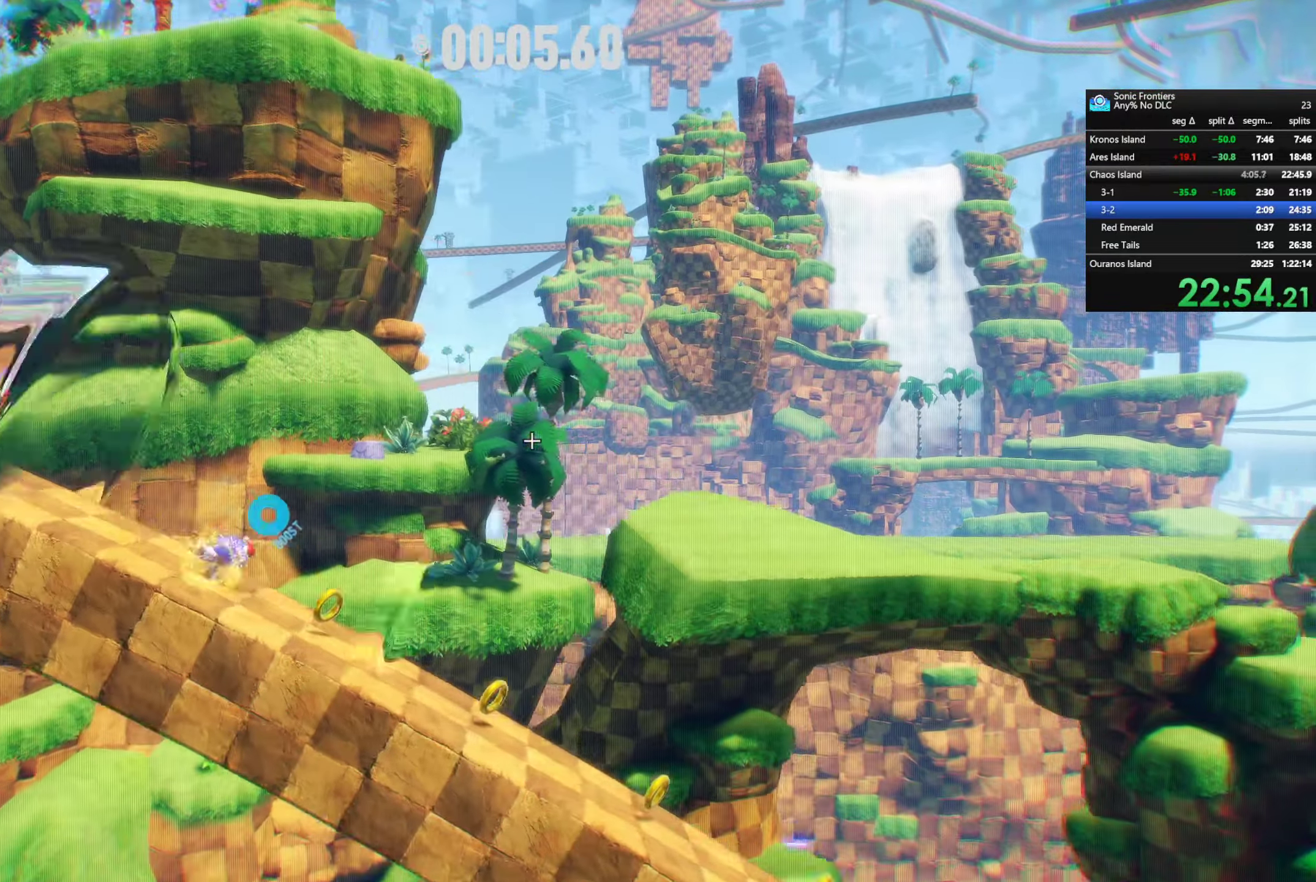
{"buttons": ["R2"], "left_stick": "right", "right_stick": "center", "events": []}
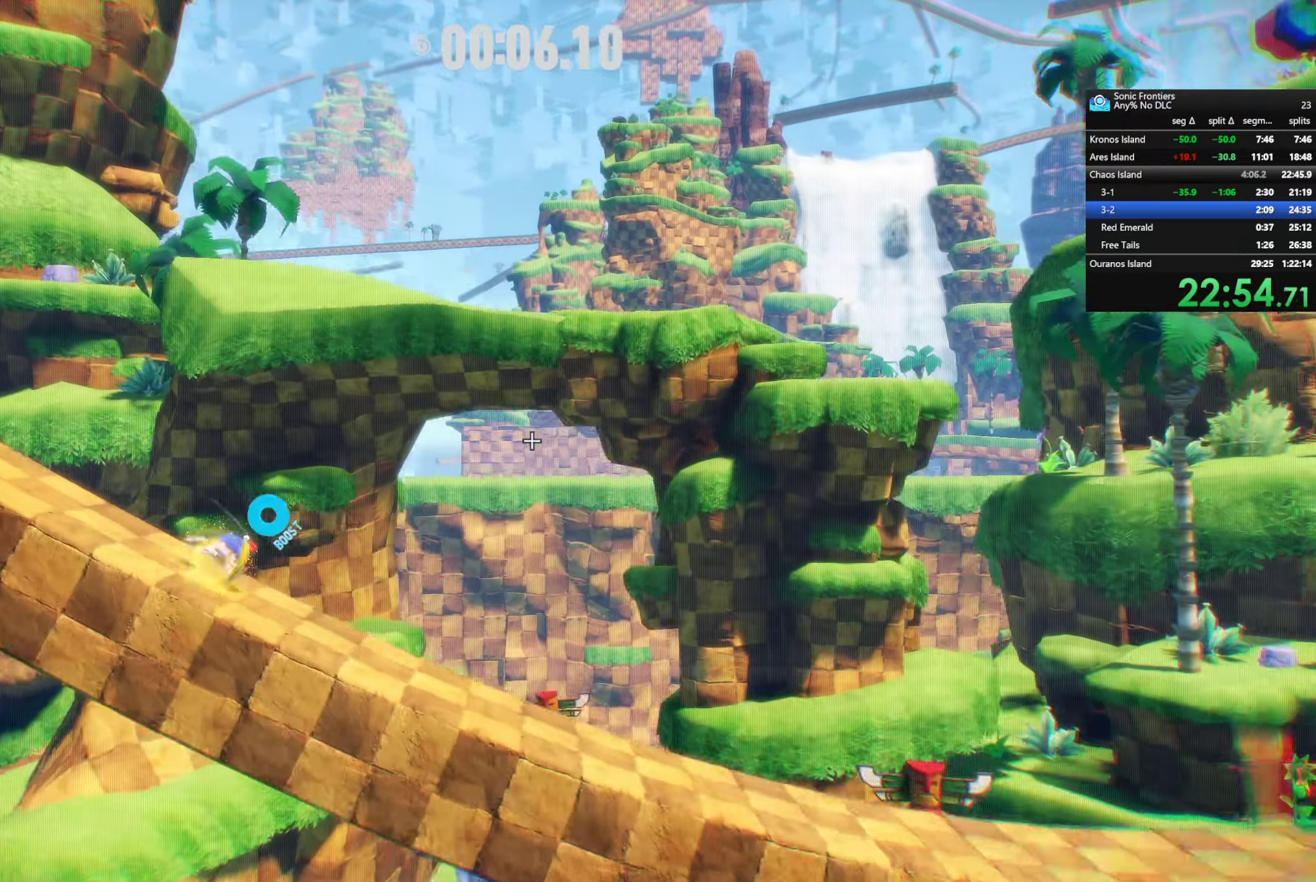
{"buttons": ["R2"], "left_stick": "right", "right_stick": "center", "events": []}
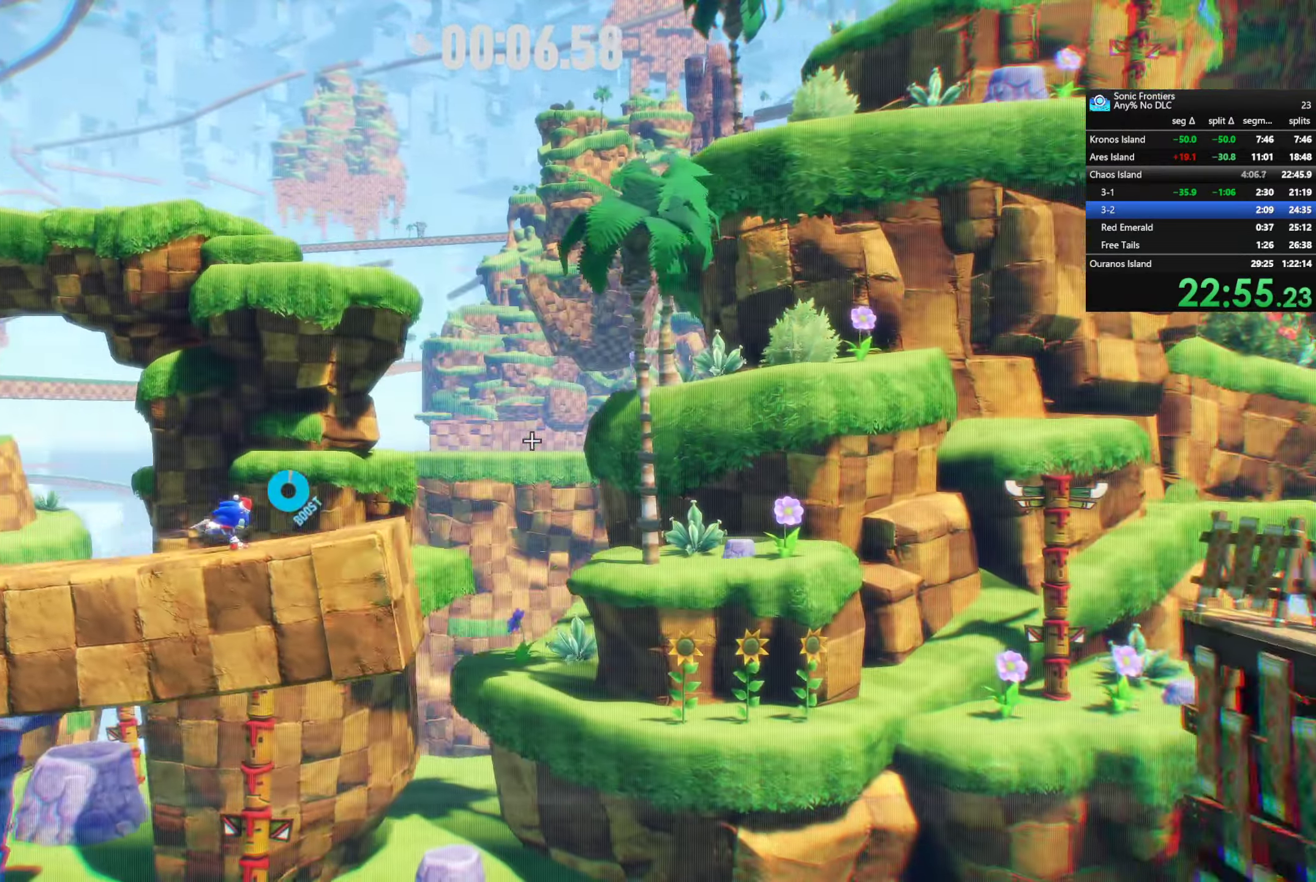
{"buttons": ["R2"], "left_stick": "right", "right_stick": "center", "events": []}
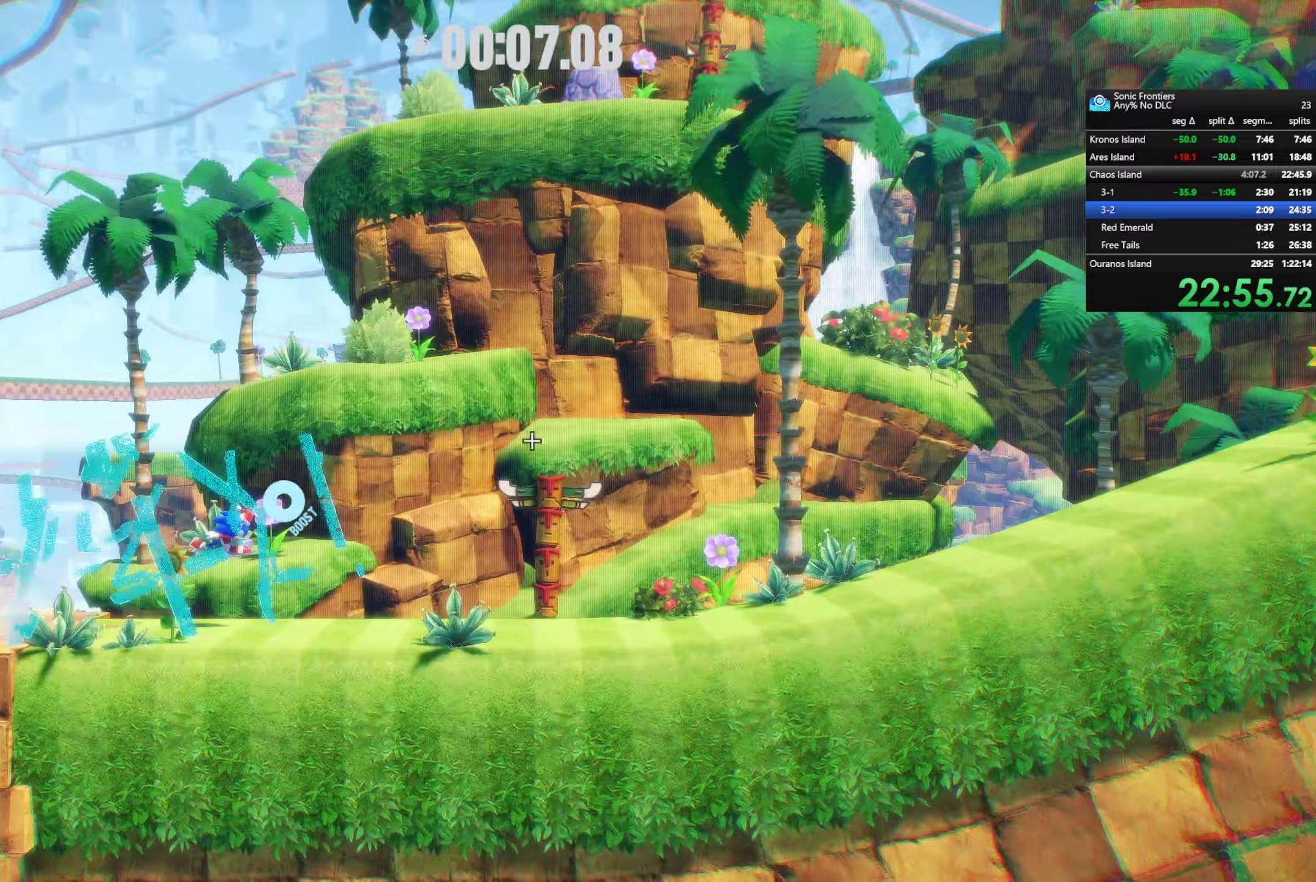
{"buttons": ["R2"], "left_stick": "right", "right_stick": "center", "events": [[17, "R2", "up"], [283, "R2", "down"]]}
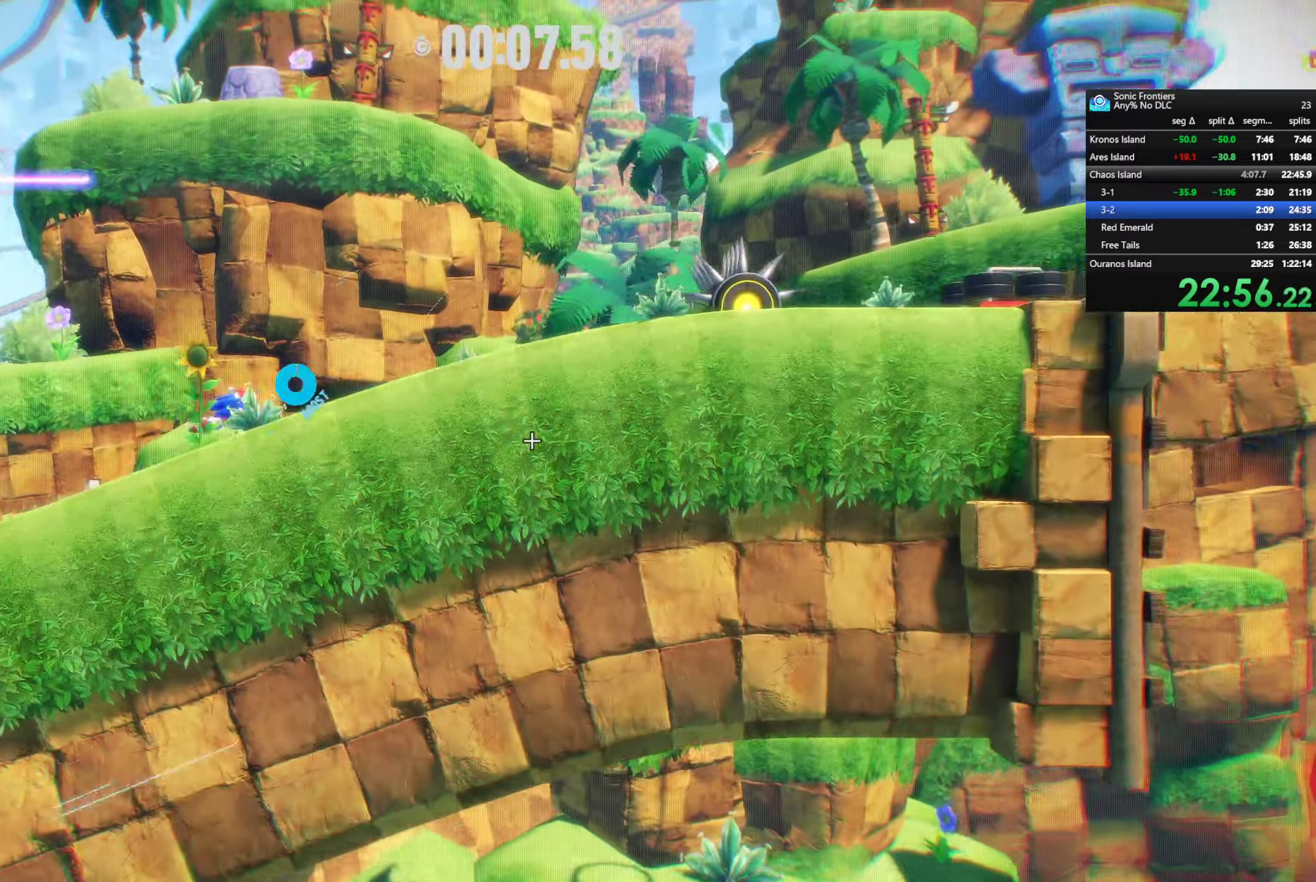
{"buttons": ["R2"], "left_stick": "right", "right_stick": "center", "events": [[33, "CROSS", "down"], [167, "R2", "up"], [183, "CROSS", "up"], [283, "R2", "down"]]}
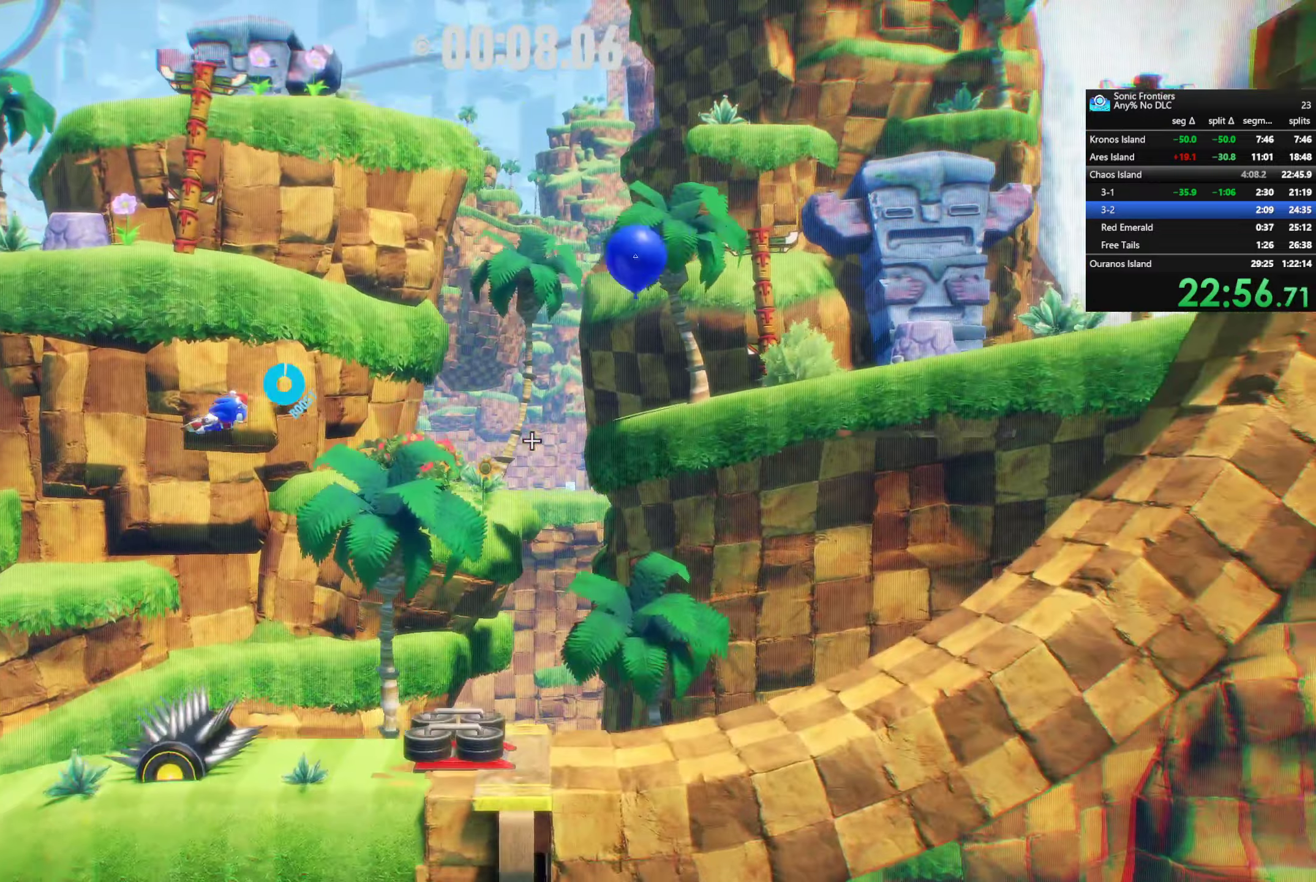
{"buttons": [], "left_stick": "right", "right_stick": "center", "events": [[150, "CIRCLE", "down"], [283, "CIRCLE", "up"], [383, "R2", "up"]]}
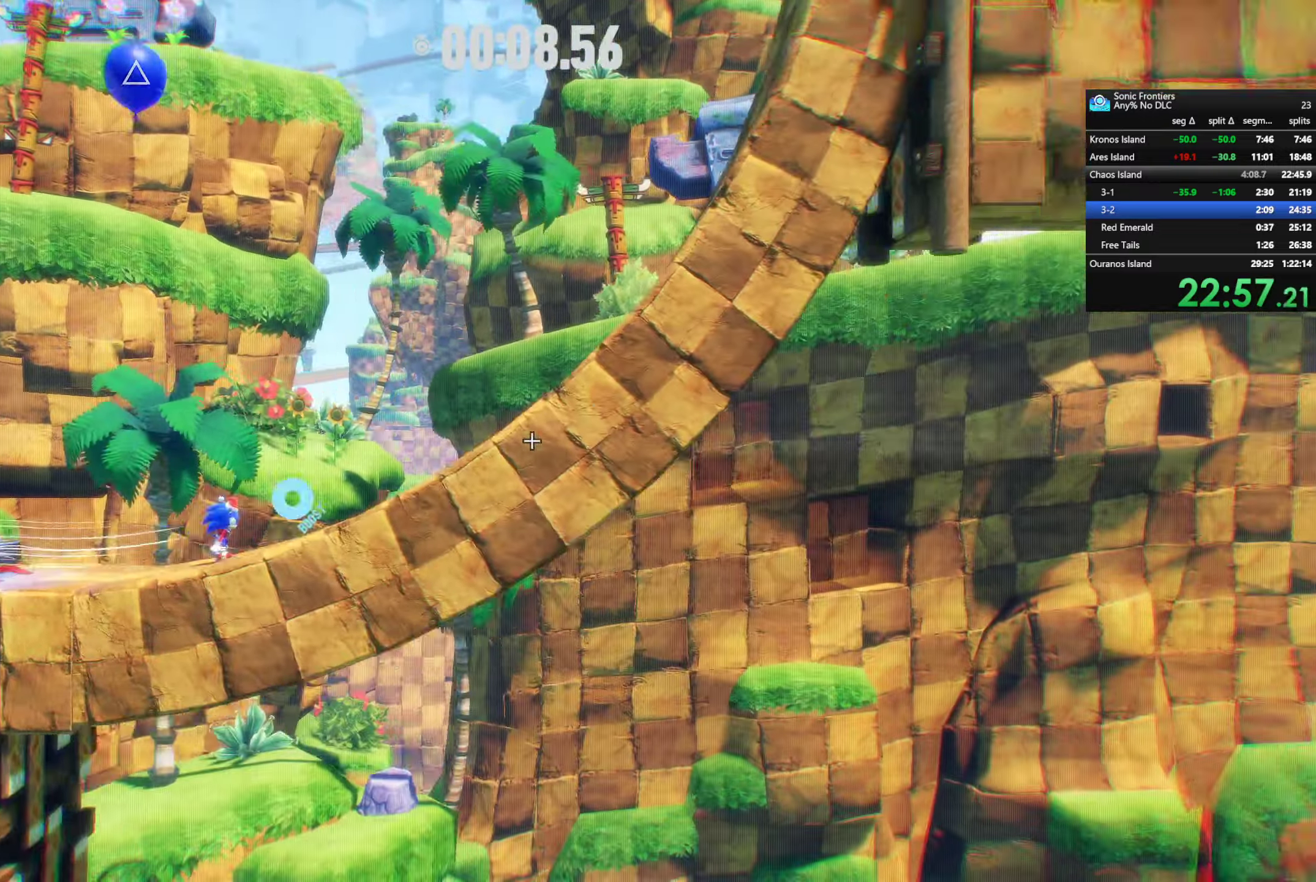
{"buttons": ["R2"], "left_stick": "center", "right_stick": "center", "events": [[50, "R2", "down"], [283, "left_stick", "center"]]}
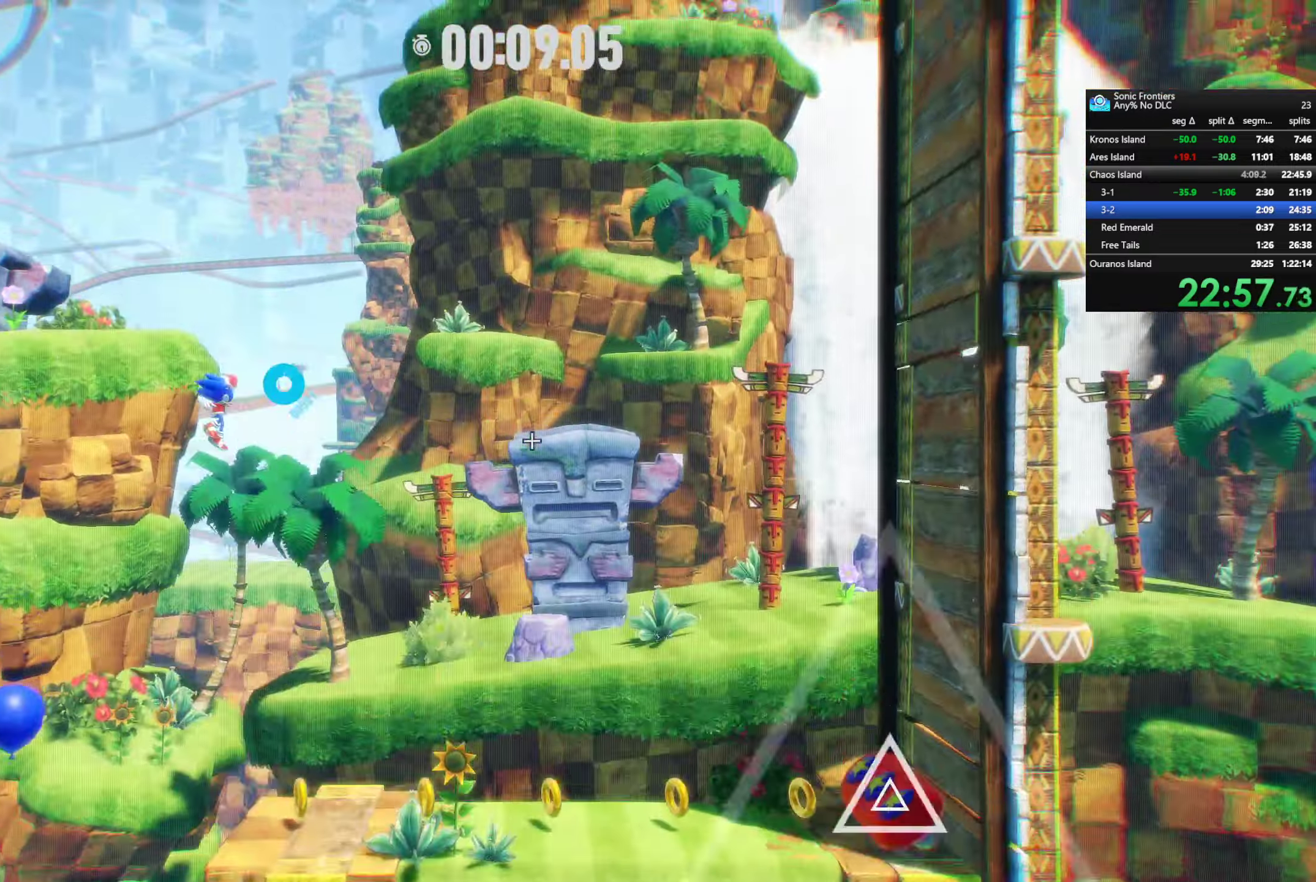
{"buttons": ["R2"], "left_stick": "center", "right_stick": "center", "events": []}
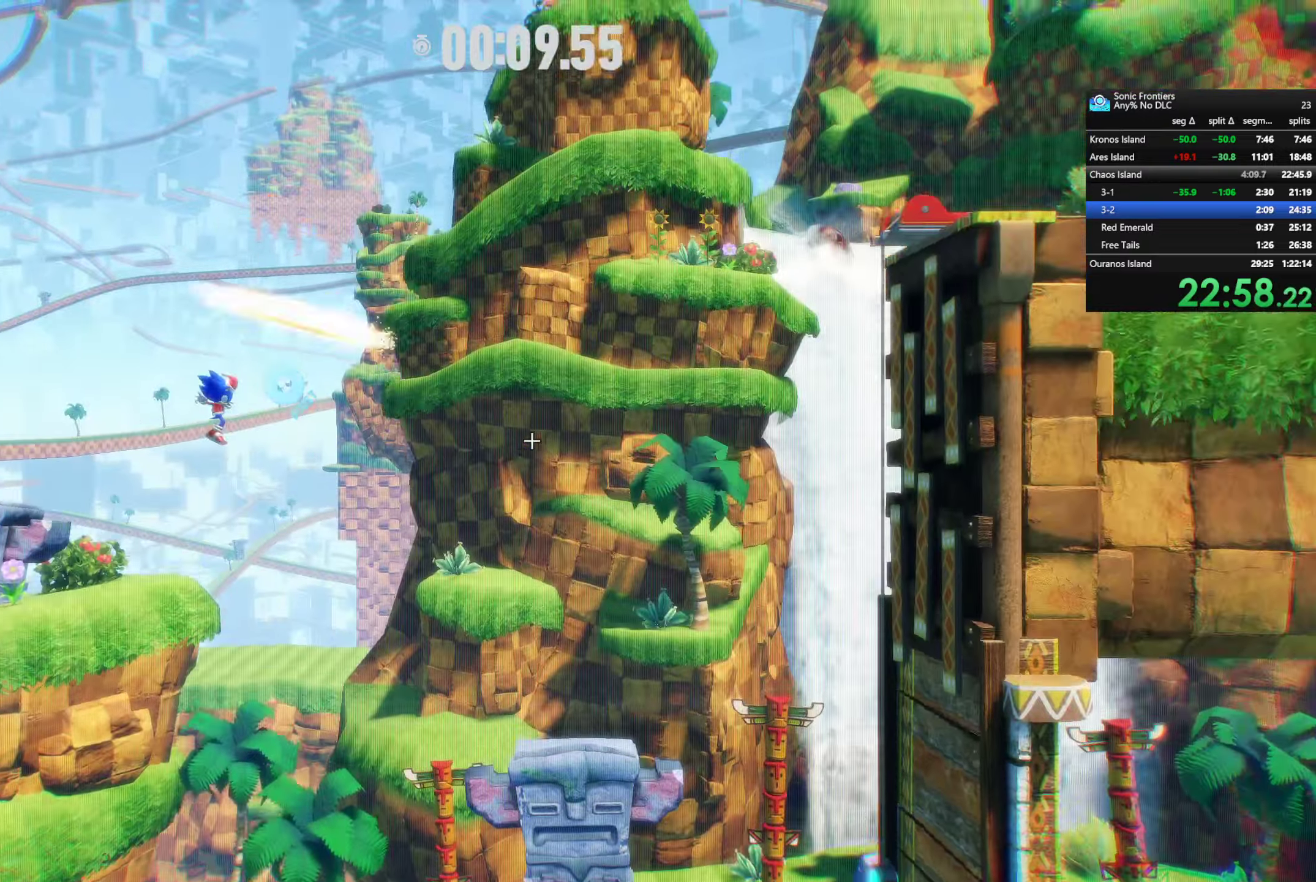
{"buttons": ["R2"], "left_stick": "right", "right_stick": "center", "events": [[33, "left_stick", "right"]]}
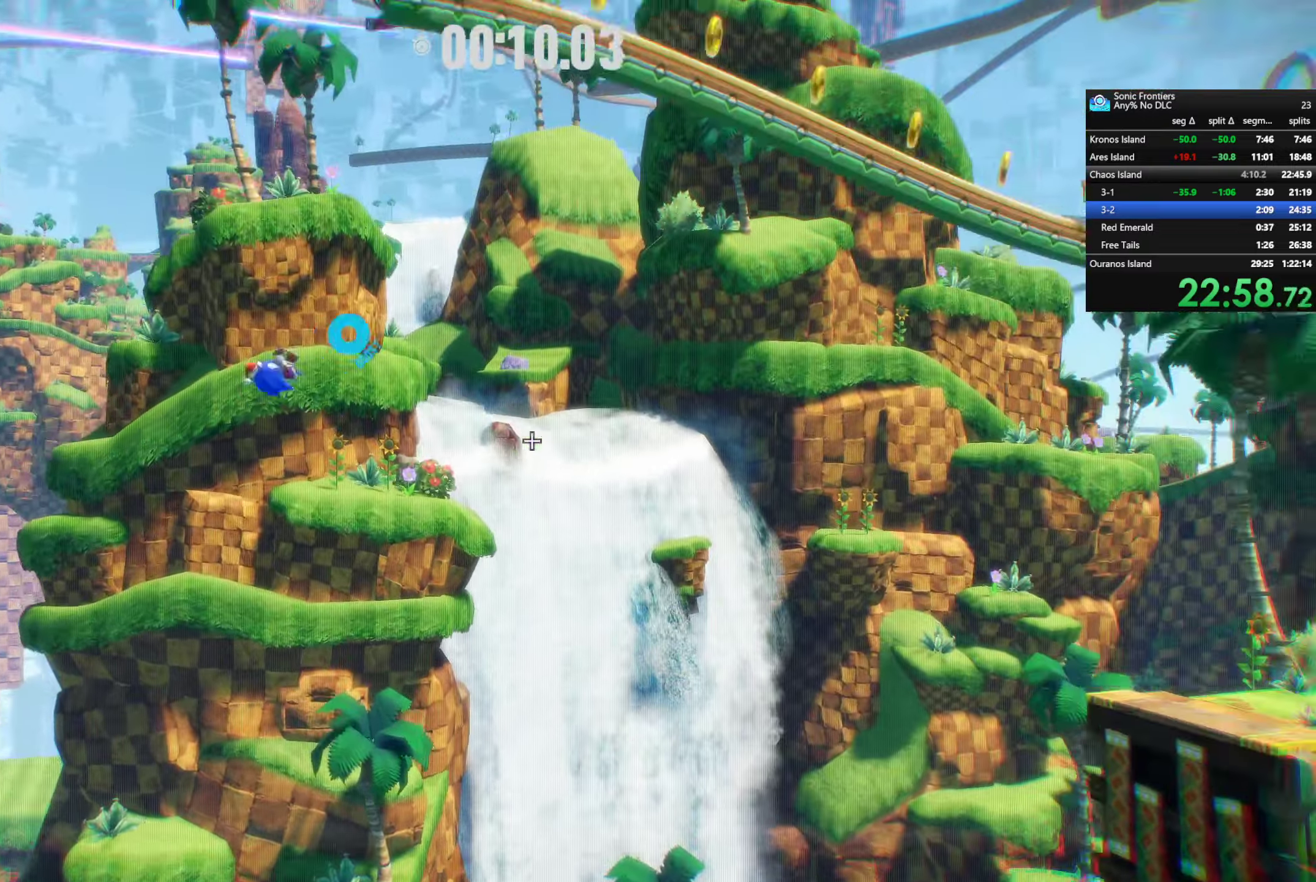
{"buttons": ["R2"], "left_stick": "right", "right_stick": "center", "events": []}
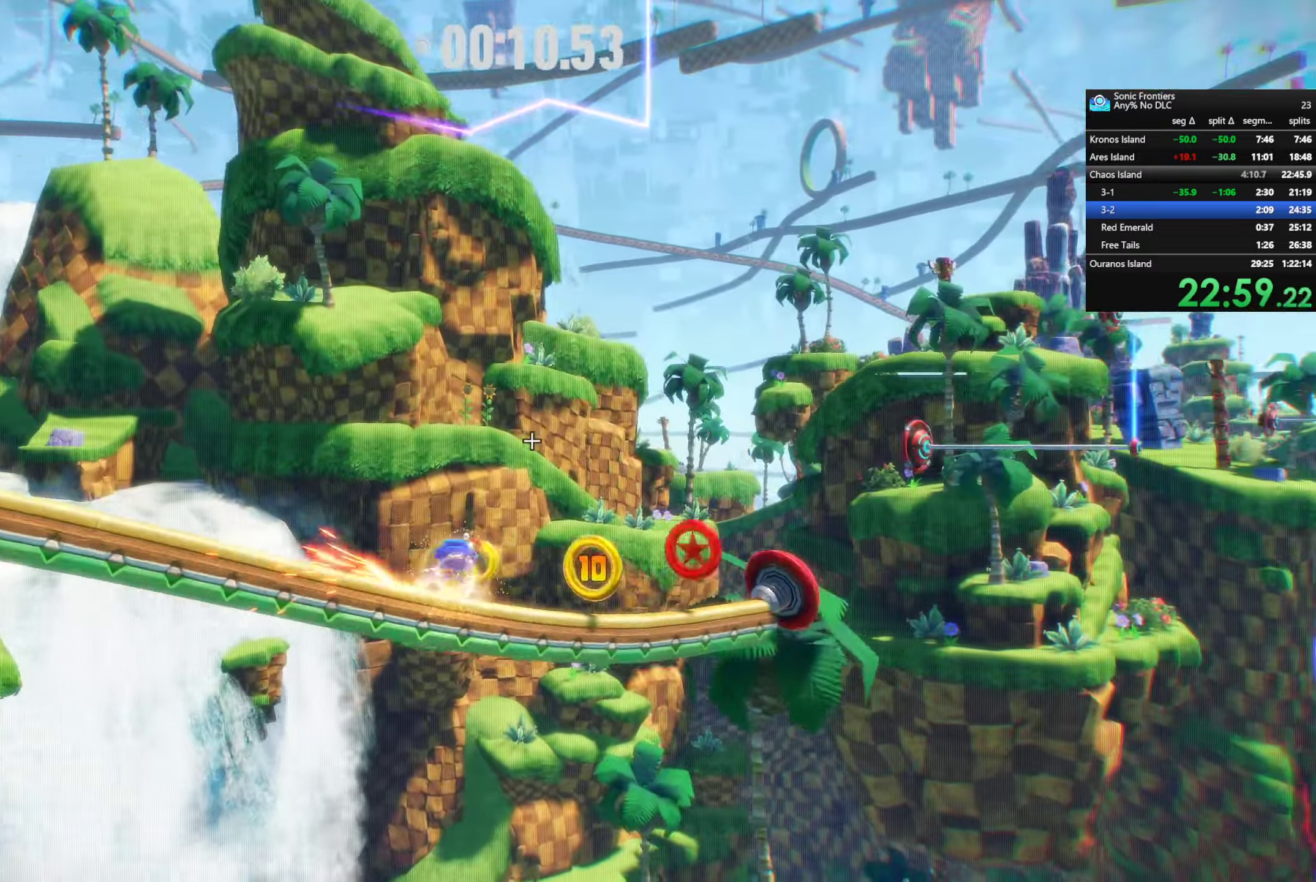
{"buttons": [], "left_stick": "right", "right_stick": "center", "events": [[383, "R2", "up"]]}
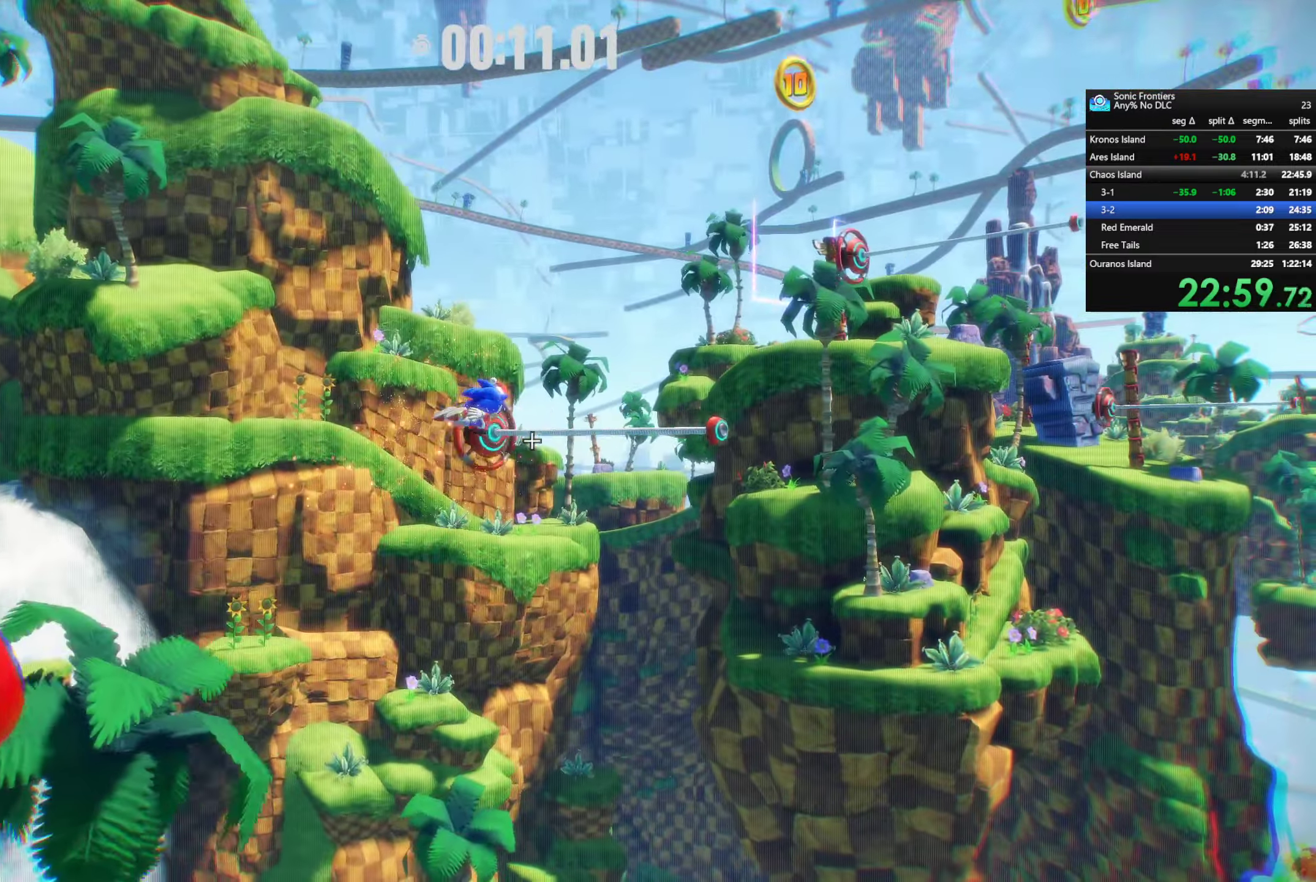
{"buttons": ["CROSS"], "left_stick": "right", "right_stick": "center", "events": [[383, "CROSS", "down"]]}
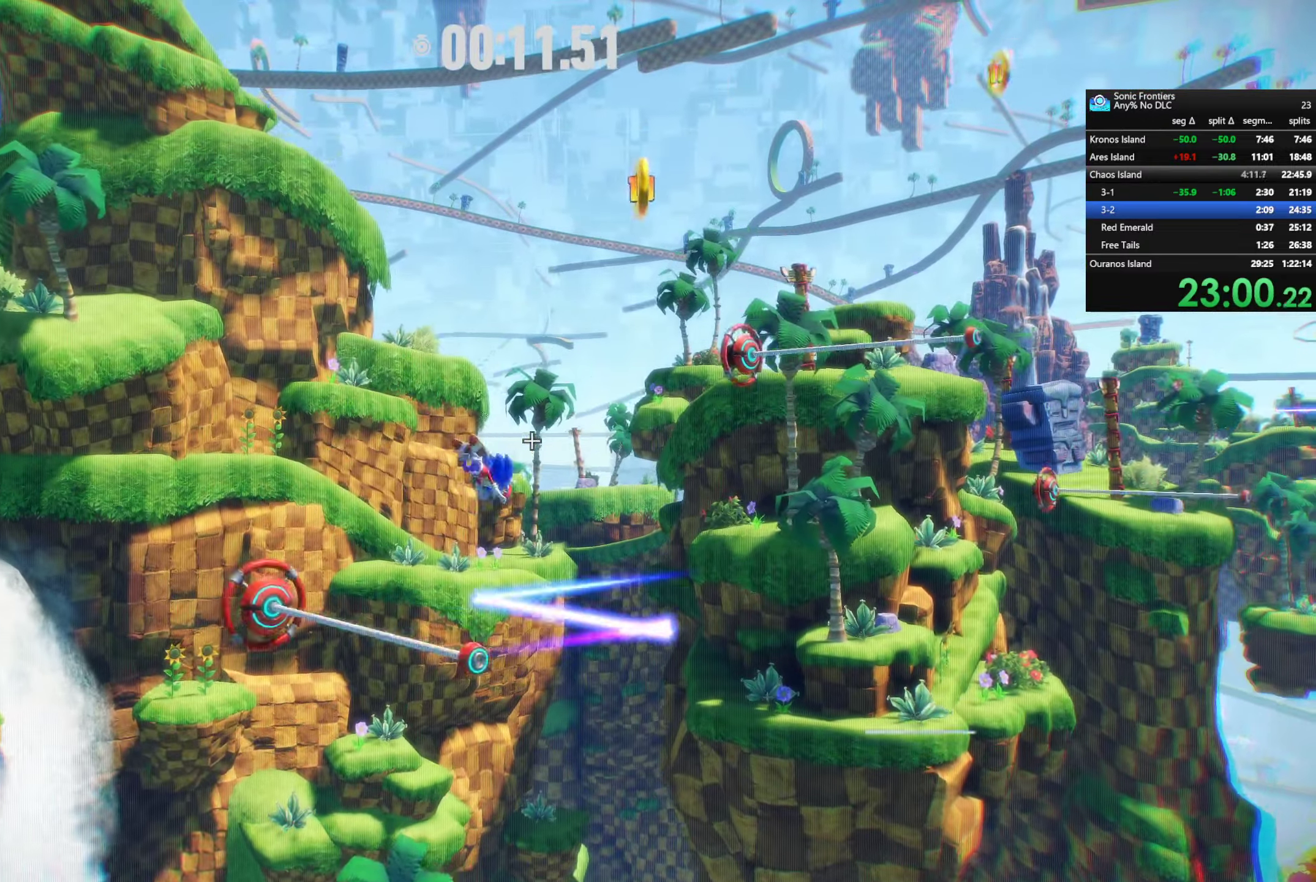
{"buttons": ["CROSS"], "left_stick": "right", "right_stick": "center", "events": [[17, "CROSS", "up"], [150, "CROSS", "down"], [233, "CROSS", "up"], [317, "CROSS", "down"], [383, "CROSS", "up"], [450, "CROSS", "down"]]}
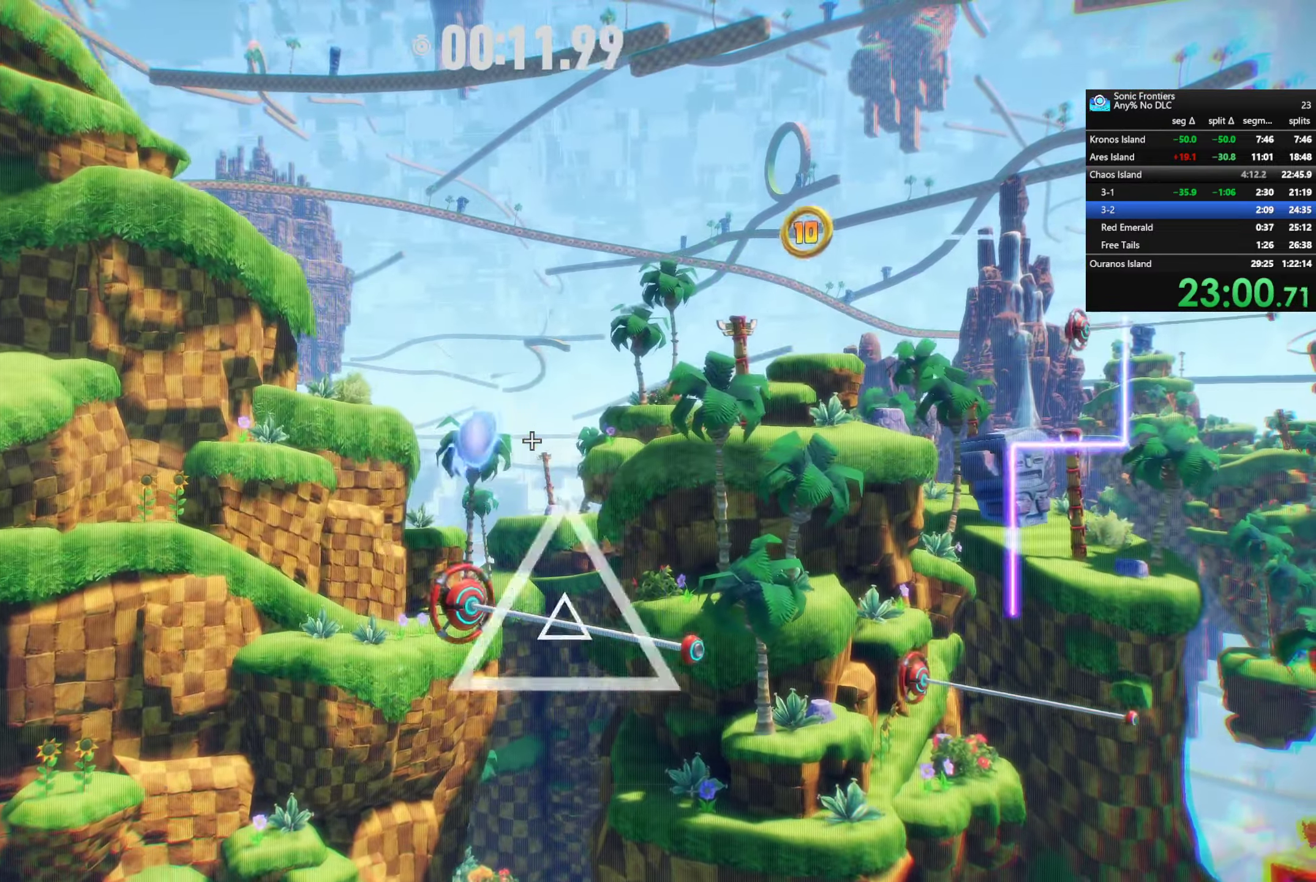
{"buttons": [], "left_stick": "right", "right_stick": "center", "events": [[50, "CROSS", "up"]]}
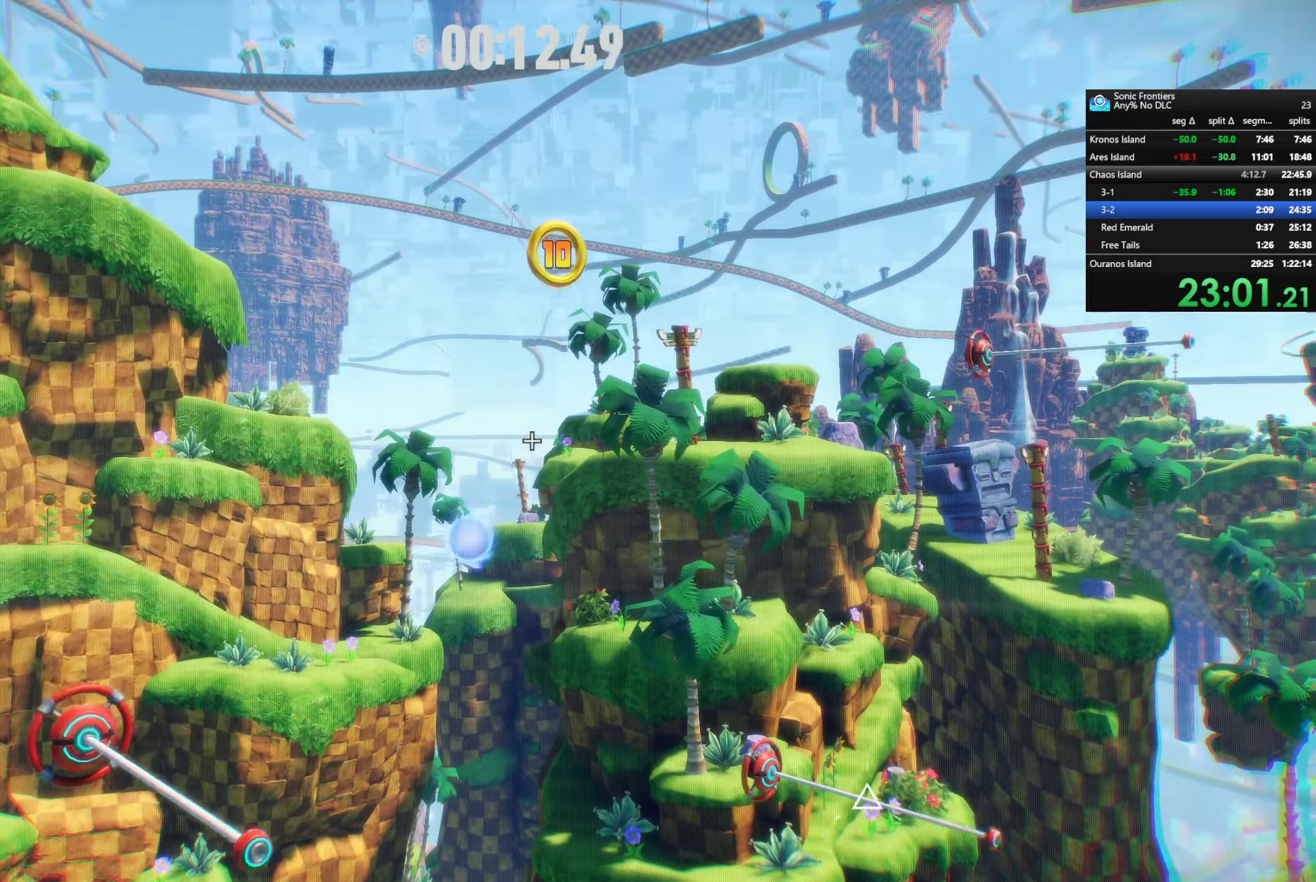
{"buttons": ["SQUARE", "R2"], "left_stick": "right", "right_stick": "center", "events": [[284, "SQUARE", "down"], [317, "R2", "down"]]}
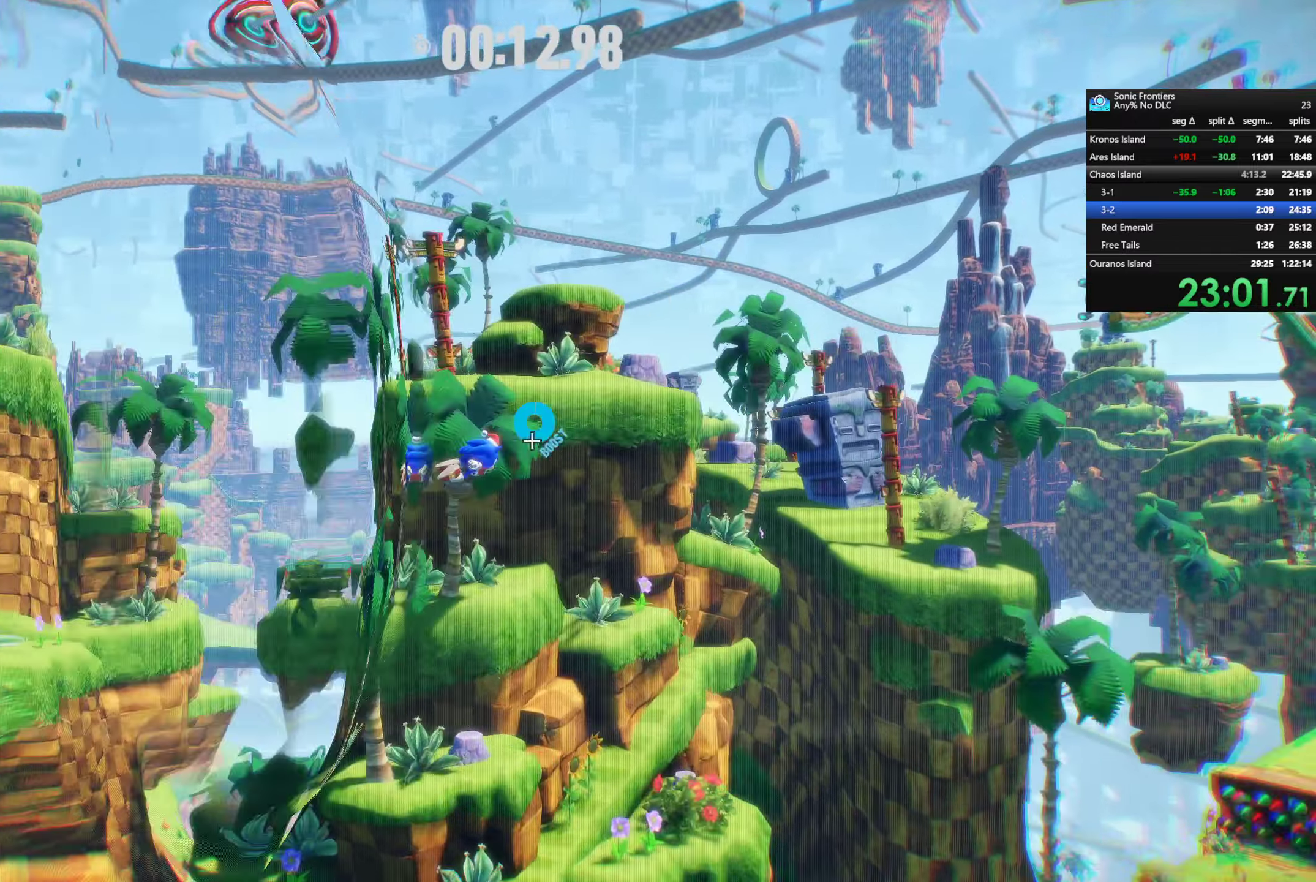
{"buttons": ["SQUARE", "R2"], "left_stick": "right", "right_stick": "center", "events": []}
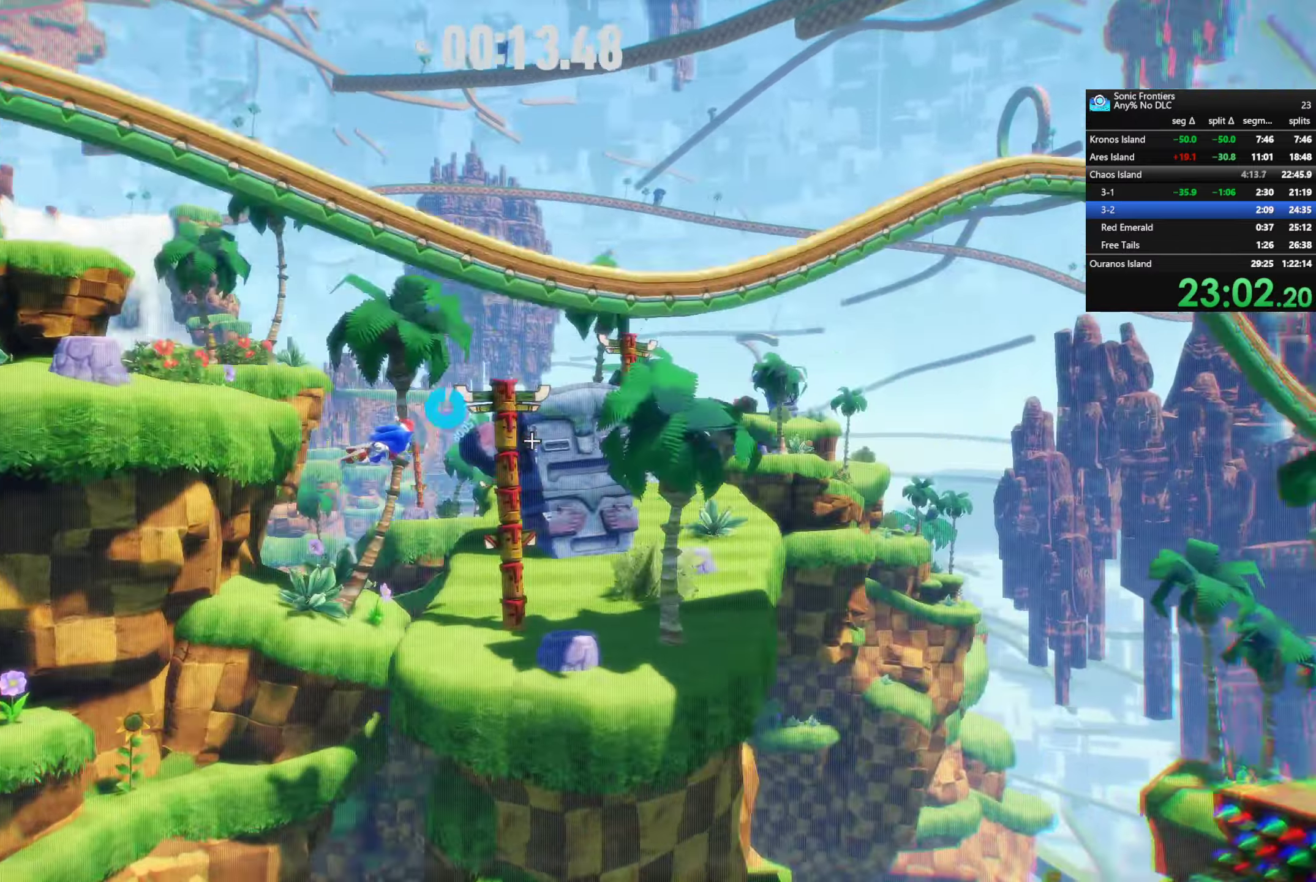
{"buttons": [], "left_stick": "right", "right_stick": "center", "events": [[17, "SQUARE", "up"], [367, "R2", "up"]]}
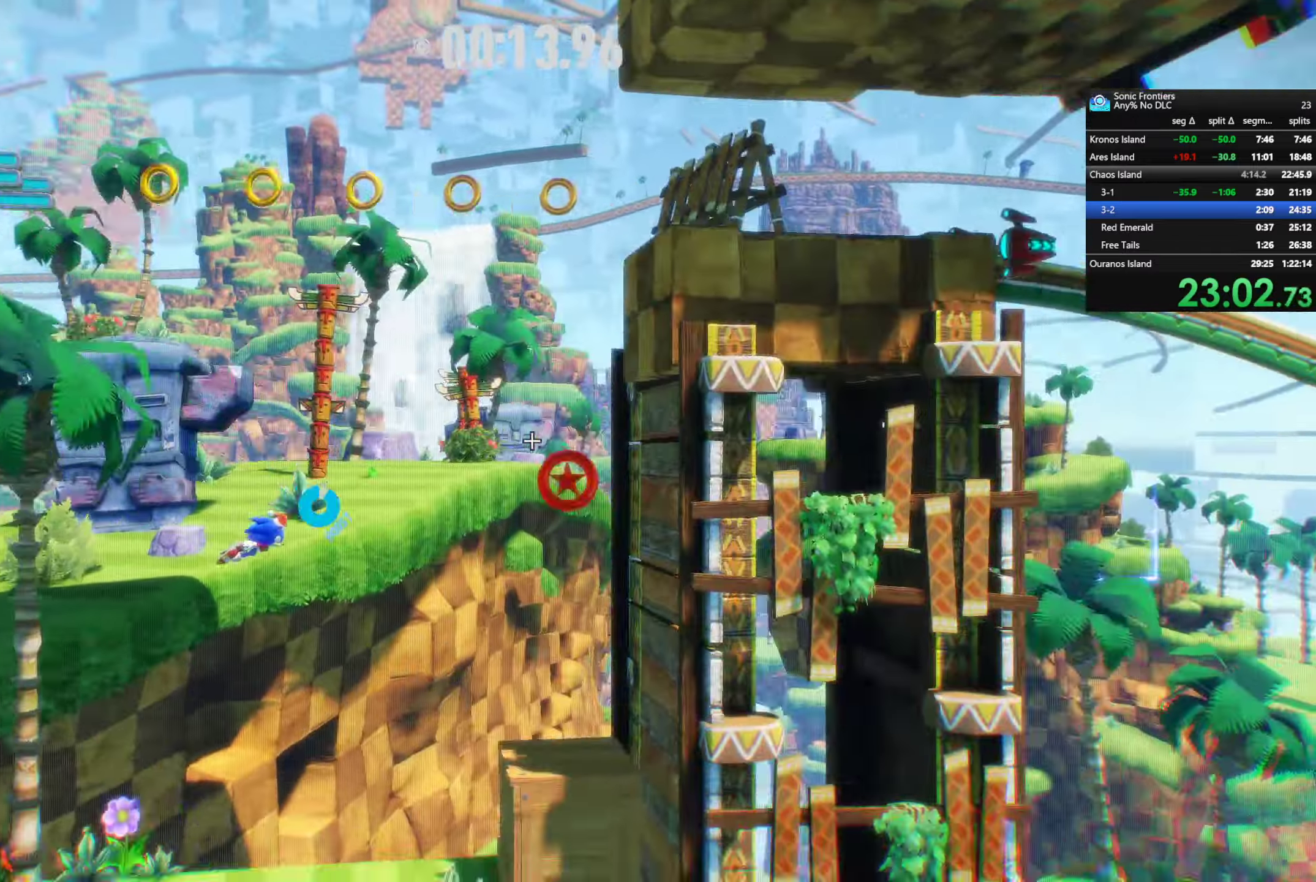
{"buttons": [], "left_stick": "right", "right_stick": "center", "events": []}
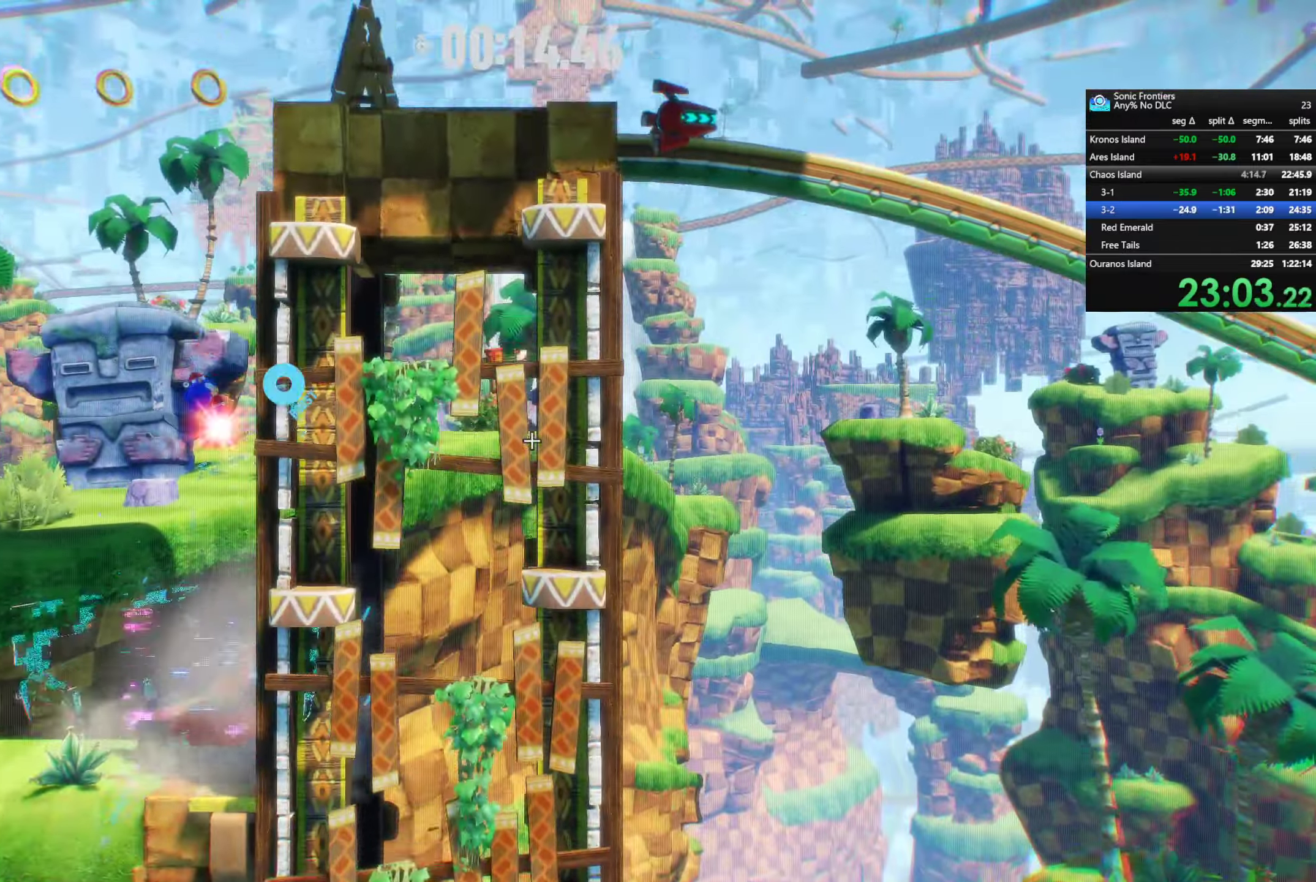
{"buttons": ["CROSS"], "left_stick": "right", "right_stick": "center", "events": [[17, "CROSS", "down"], [100, "CROSS", "up"], [184, "CROSS", "down"], [217, "CROSS", "up"], [300, "CROSS", "down"], [367, "CROSS", "up"], [434, "CROSS", "down"]]}
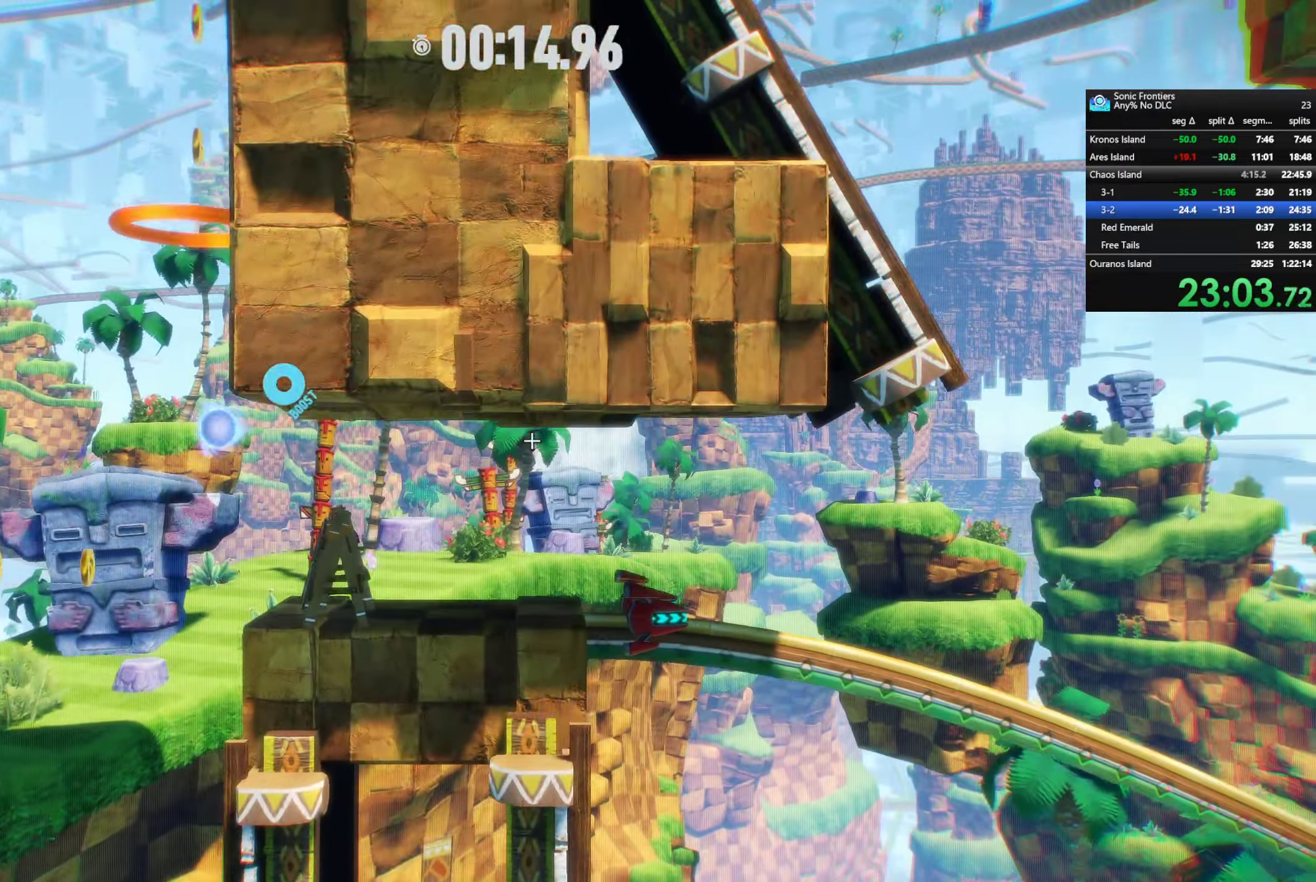
{"buttons": ["CROSS"], "left_stick": "right", "right_stick": "center", "events": [[17, "CROSS", "up"], [84, "CROSS", "down"], [150, "CROSS", "up"], [217, "CROSS", "down"]]}
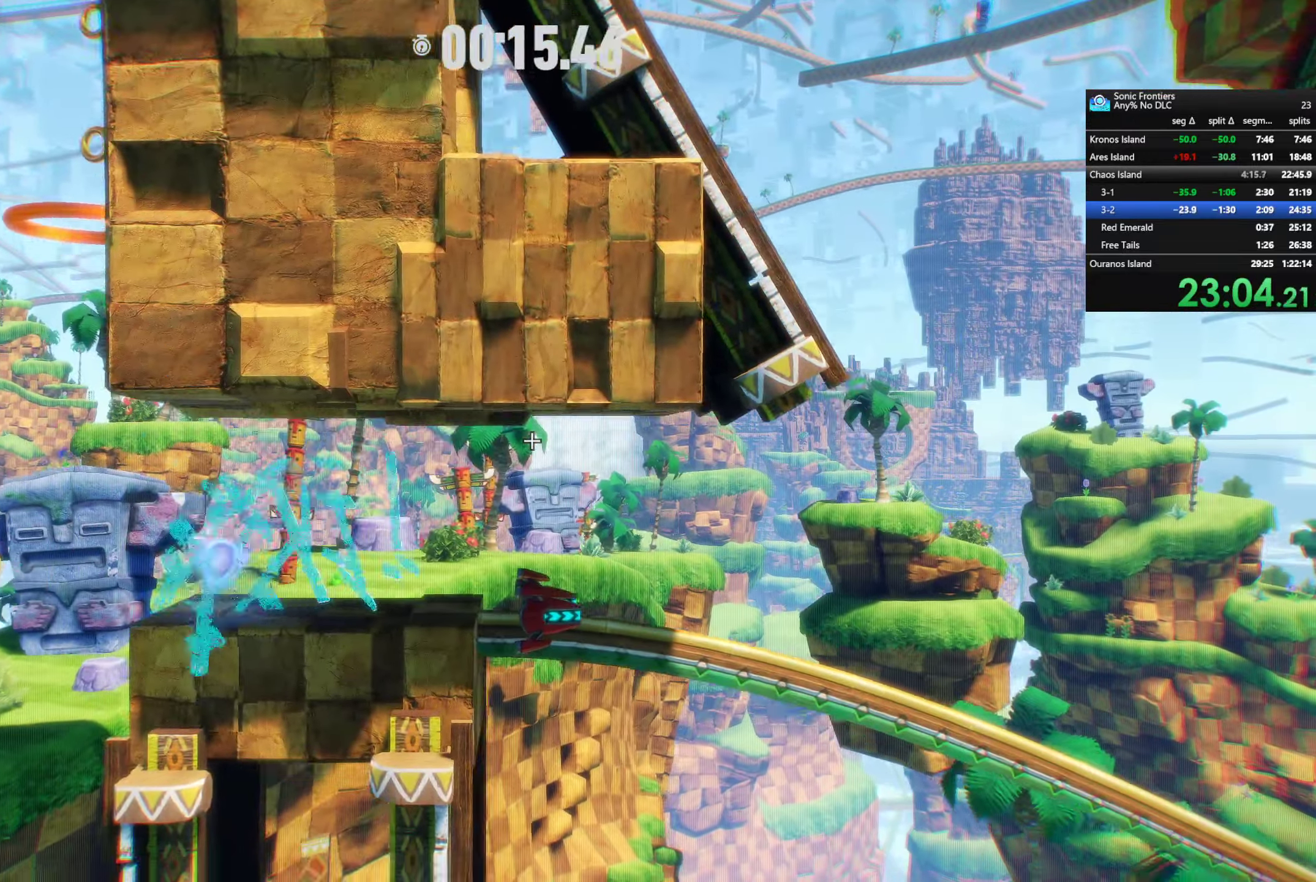
{"buttons": ["R2"], "left_stick": "right", "right_stick": "center", "events": [[417, "R2", "down"], [500, "CROSS", "up"]]}
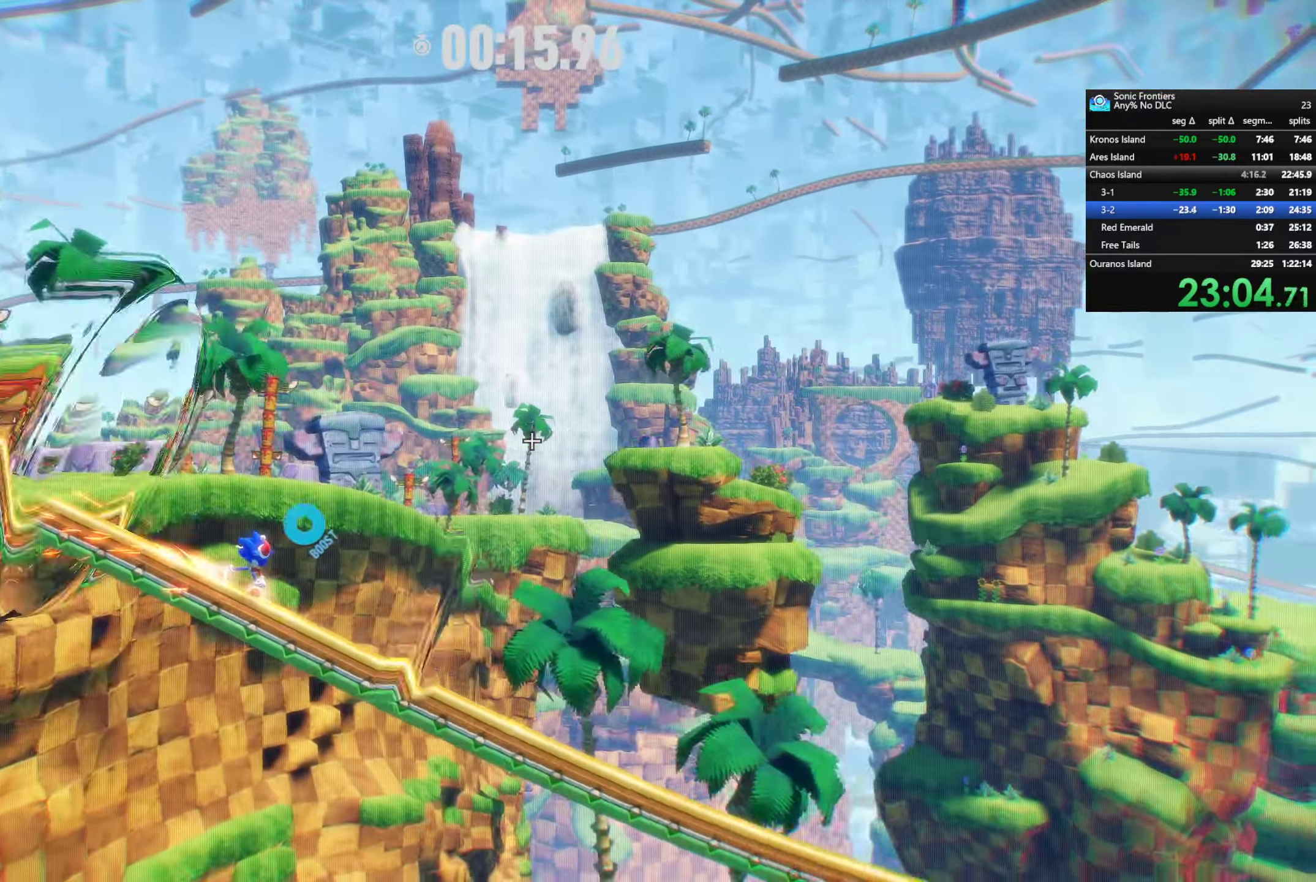
{"buttons": ["R2"], "left_stick": "right", "right_stick": "center", "events": []}
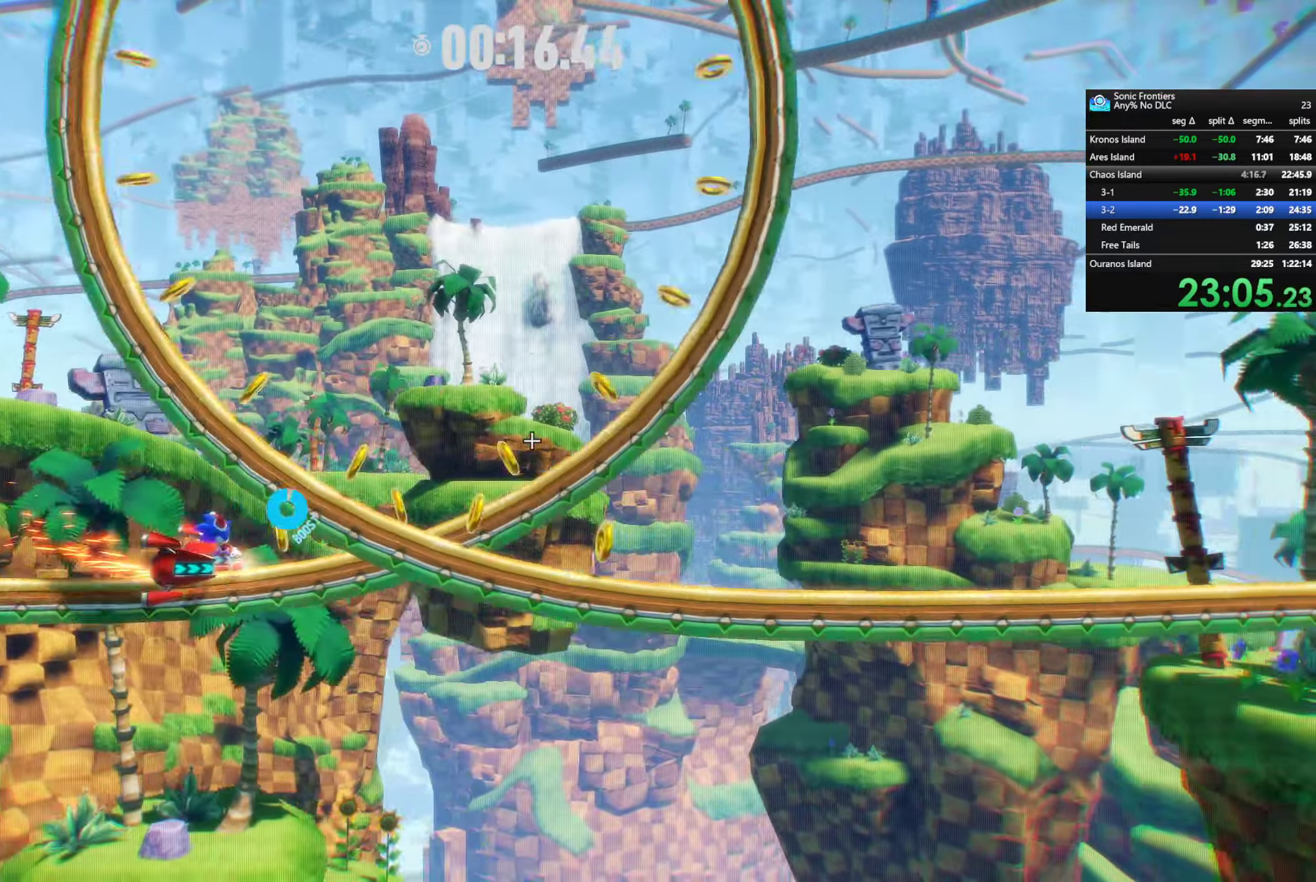
{"buttons": ["R2"], "left_stick": "center", "right_stick": "center", "events": [[267, "left_stick", "center"]]}
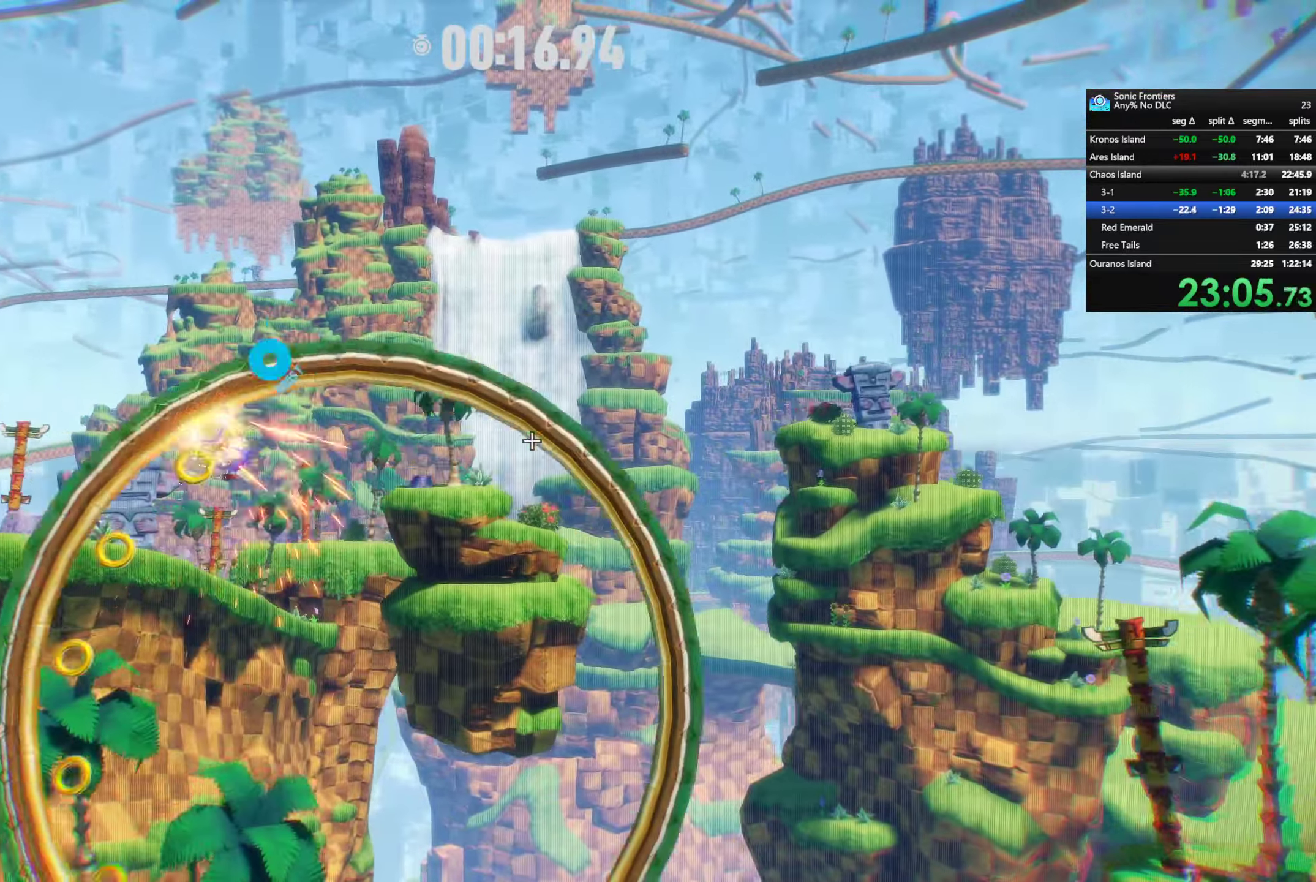
{"buttons": ["R2"], "left_stick": "center", "right_stick": "center", "events": []}
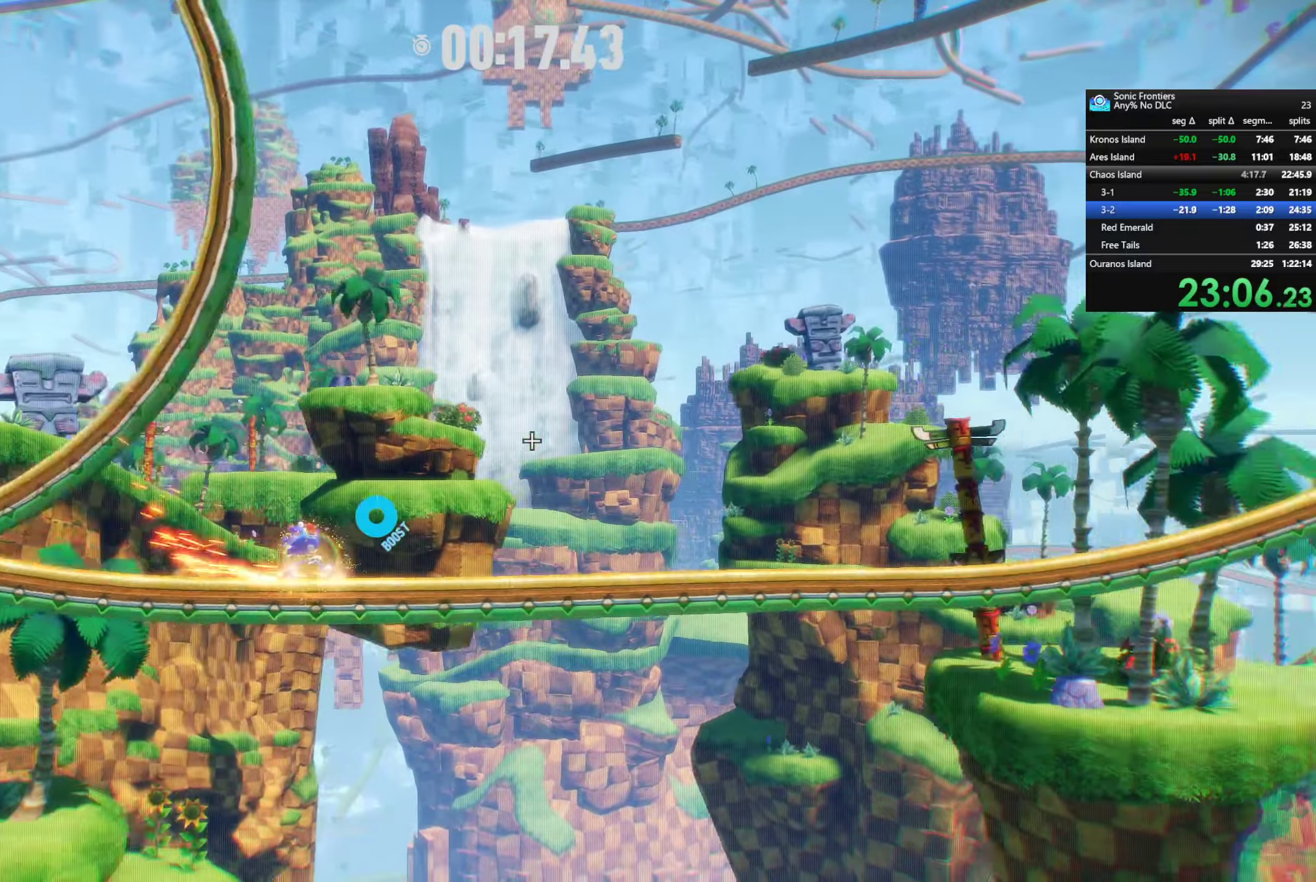
{"buttons": ["R2"], "left_stick": "right", "right_stick": "center", "events": [[183, "left_stick", "right"]]}
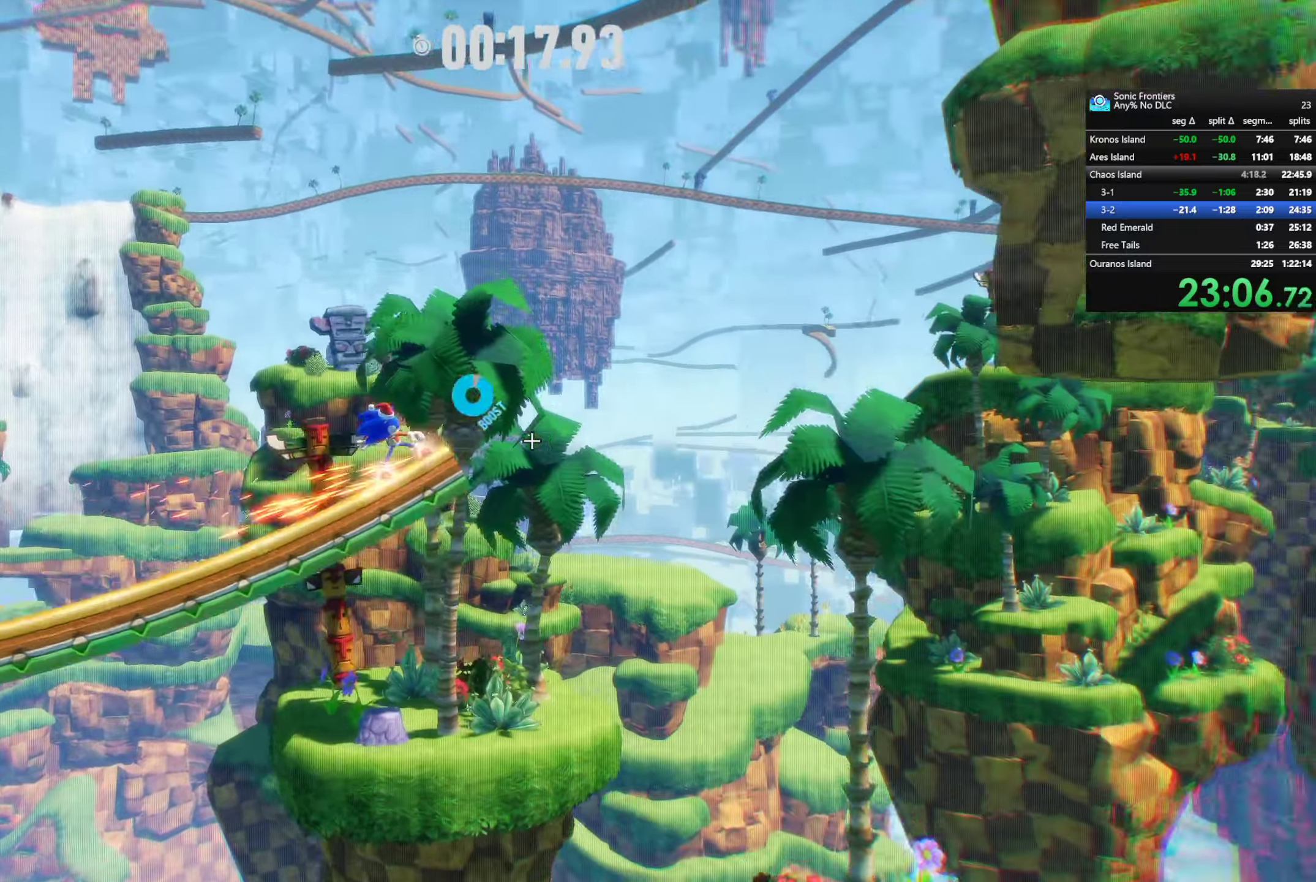
{"buttons": ["SQUARE"], "left_stick": "right", "right_stick": "center", "events": [[450, "SQUARE", "down"], [500, "R2", "up"]]}
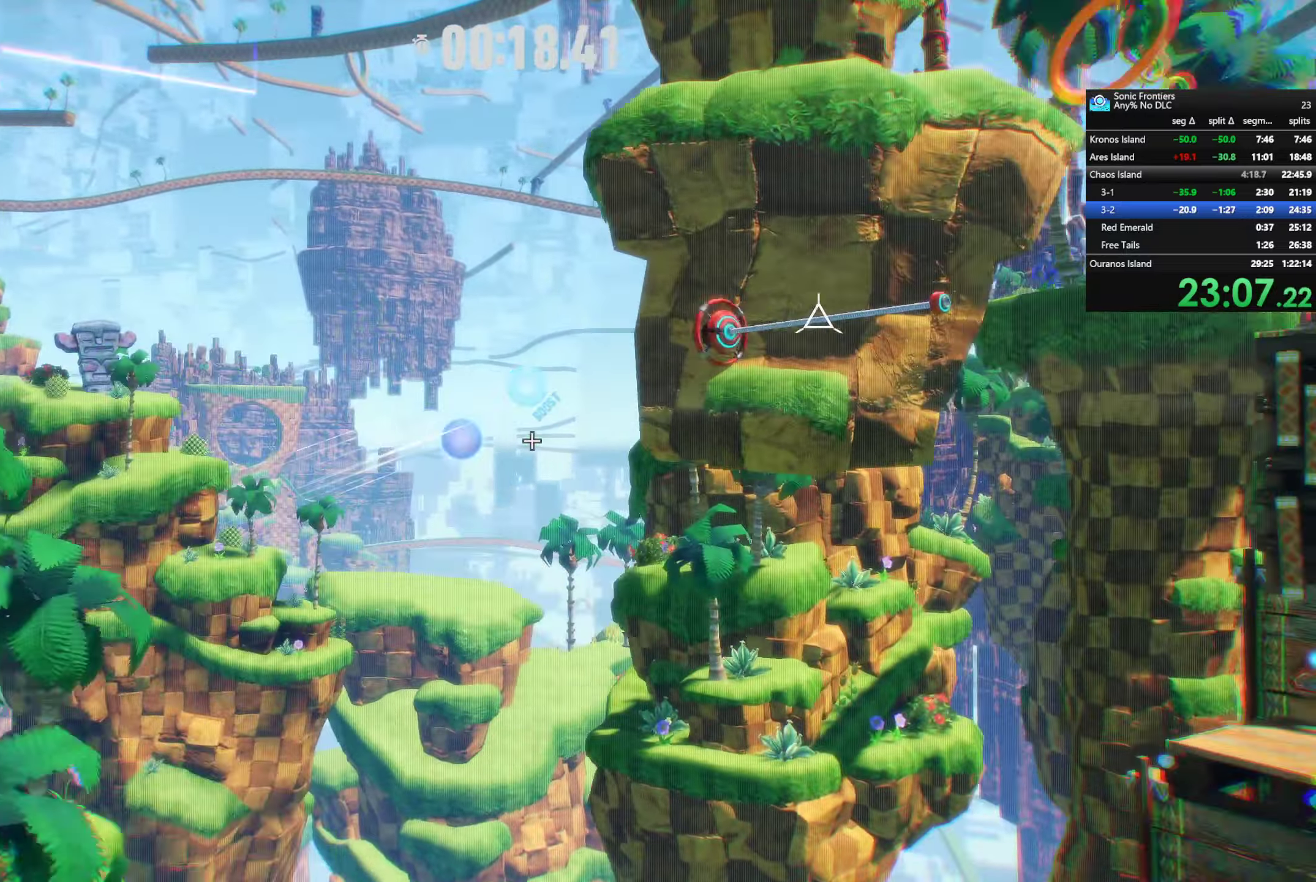
{"buttons": ["CROSS"], "left_stick": "right", "right_stick": "center", "events": [[133, "SQUARE", "up"], [450, "CROSS", "down"]]}